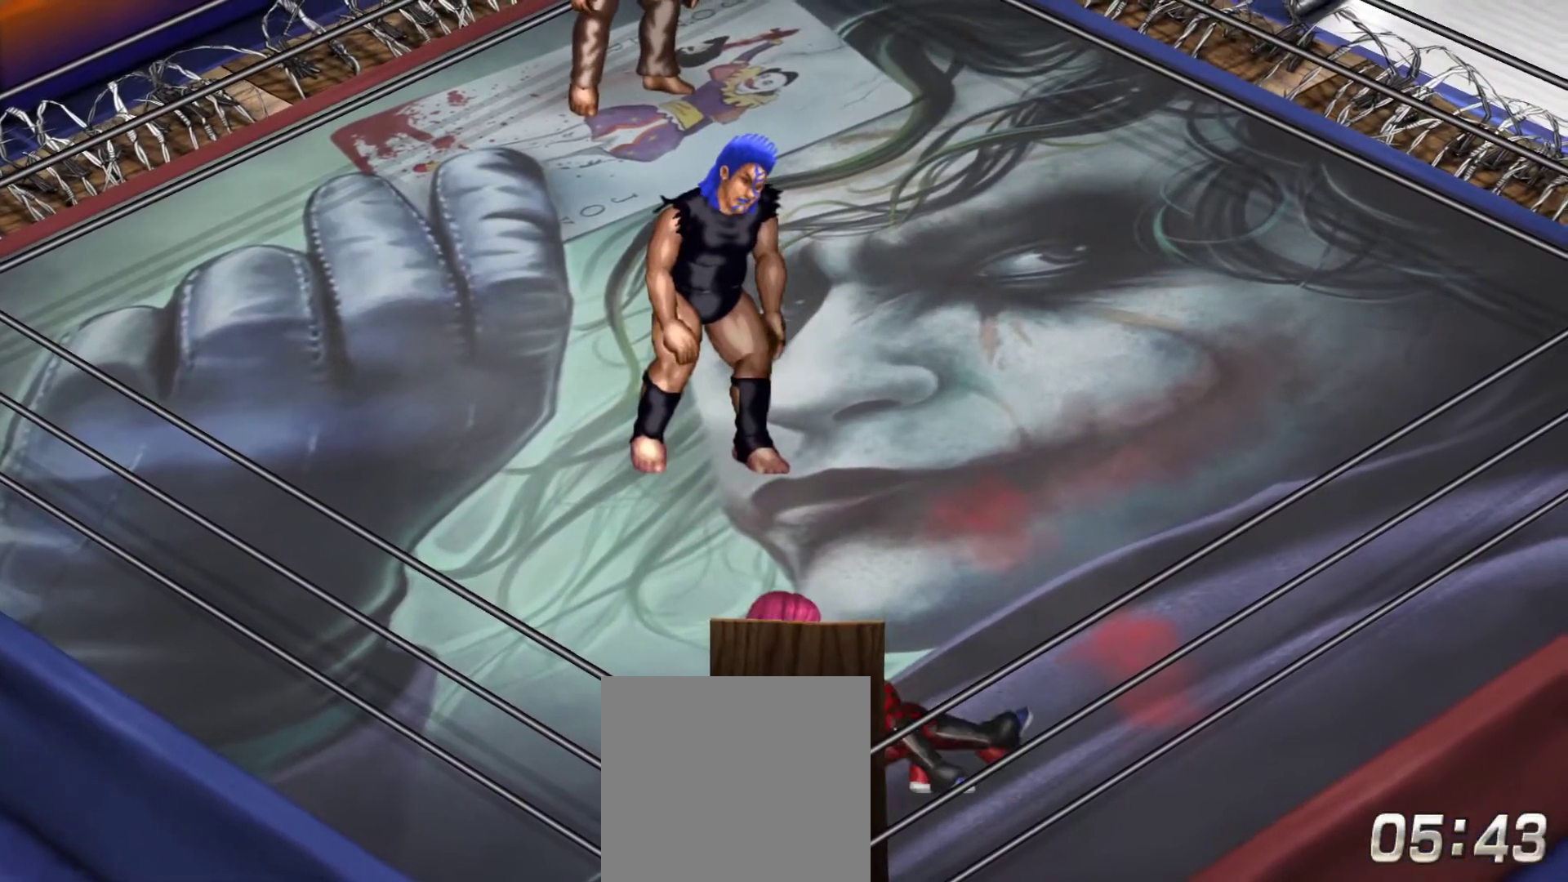
Gameplay with a controller (Xbox layout); each line is a JSON object with the inputs held at the frame after it. "events" lists button and stick changes between this image and that frame as [ms after this image, input, new state], when the widget could be followed in between. Not read: left_stick.
{"buttons": ["L1"], "right_stick": "center", "events": [[250, "L2", "down"], [333, "L2", "up"]]}
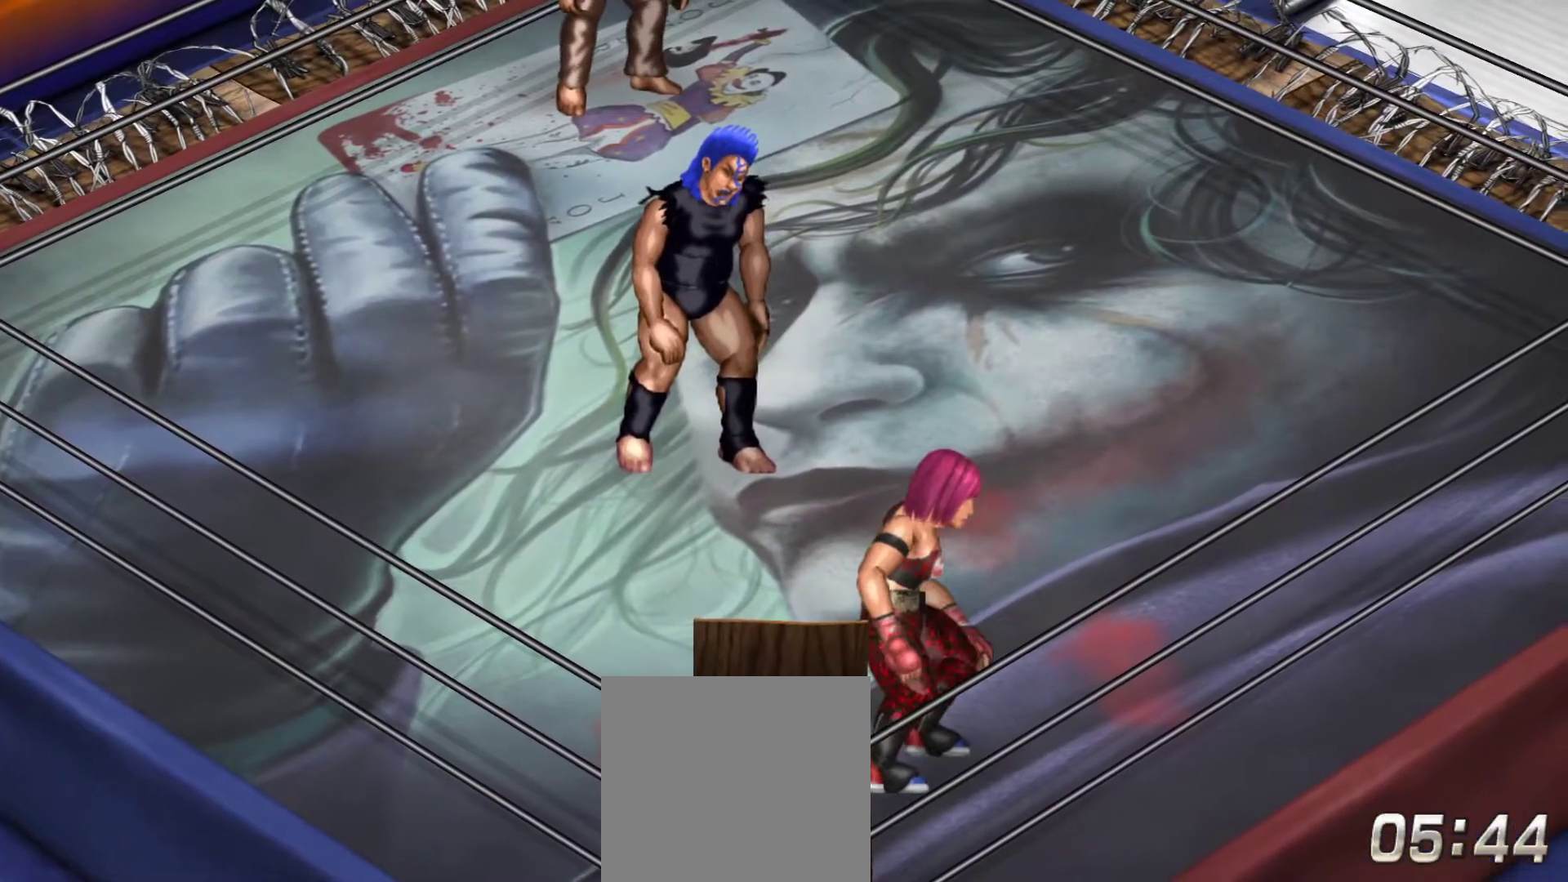
{"buttons": ["L1"], "right_stick": "center", "events": []}
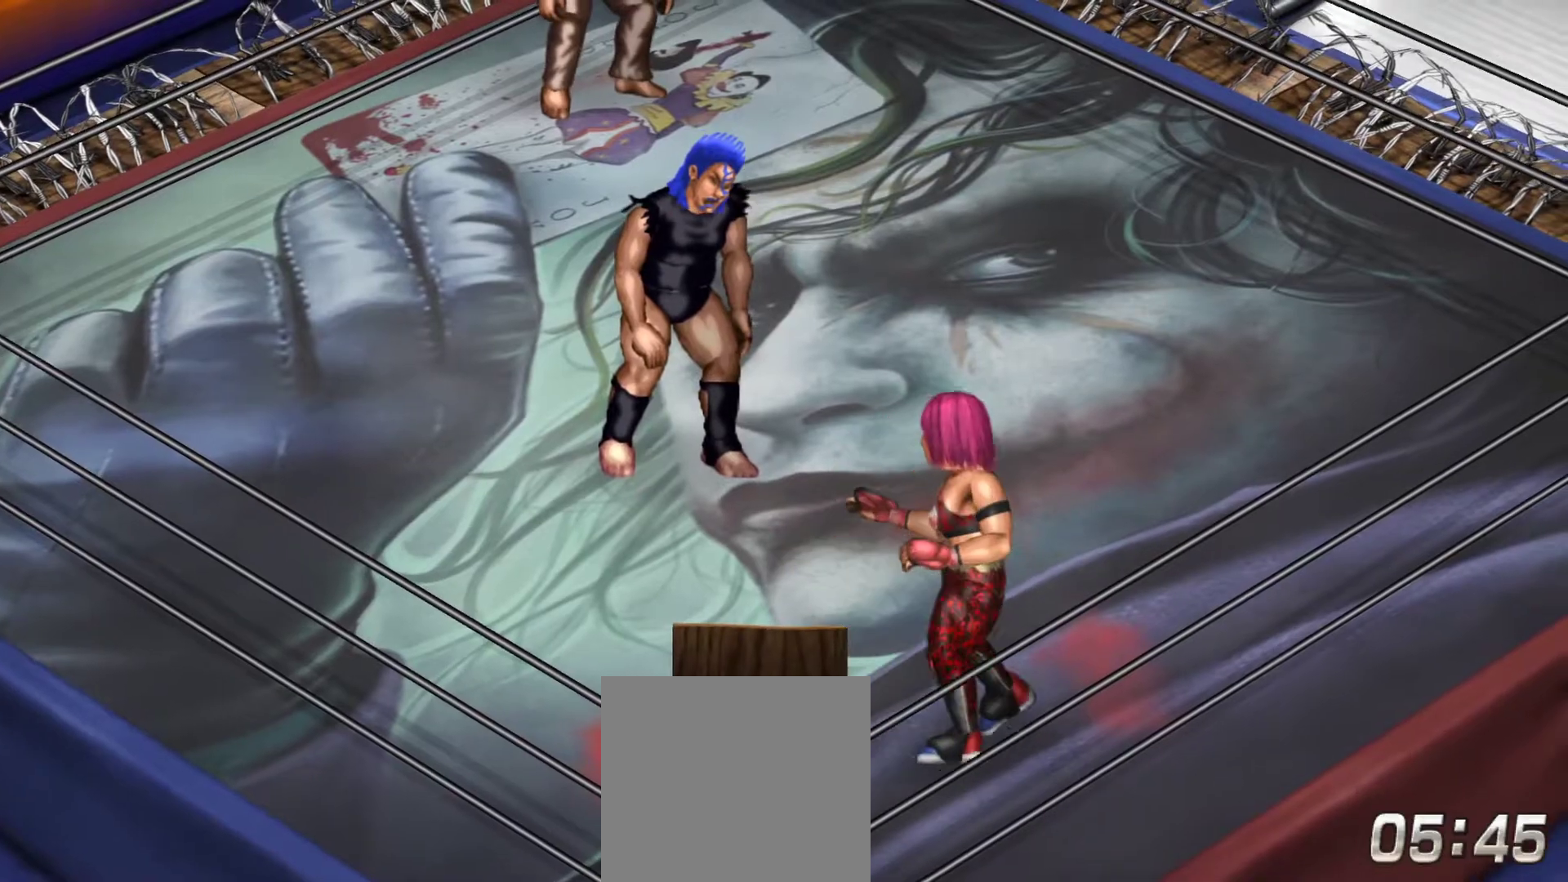
{"buttons": ["L1"], "right_stick": "center", "events": [[67, "L2", "down"], [133, "L2", "up"], [350, "L2", "down"], [400, "L2", "up"]]}
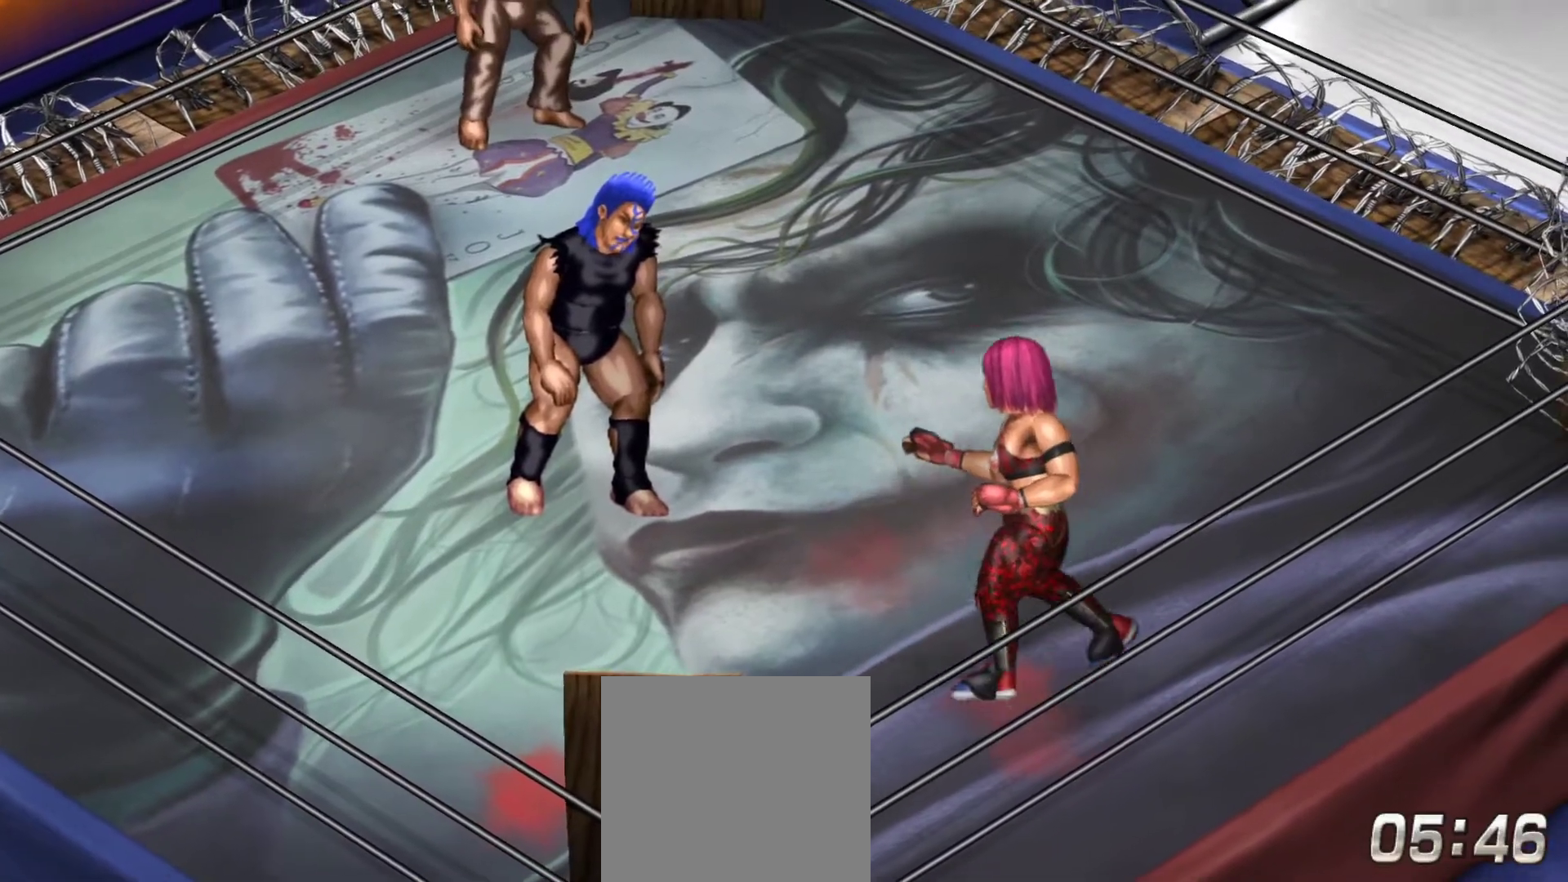
{"buttons": [], "right_stick": "center", "events": [[33, "L2", "down"], [83, "L2", "up"], [383, "L1", "up"]]}
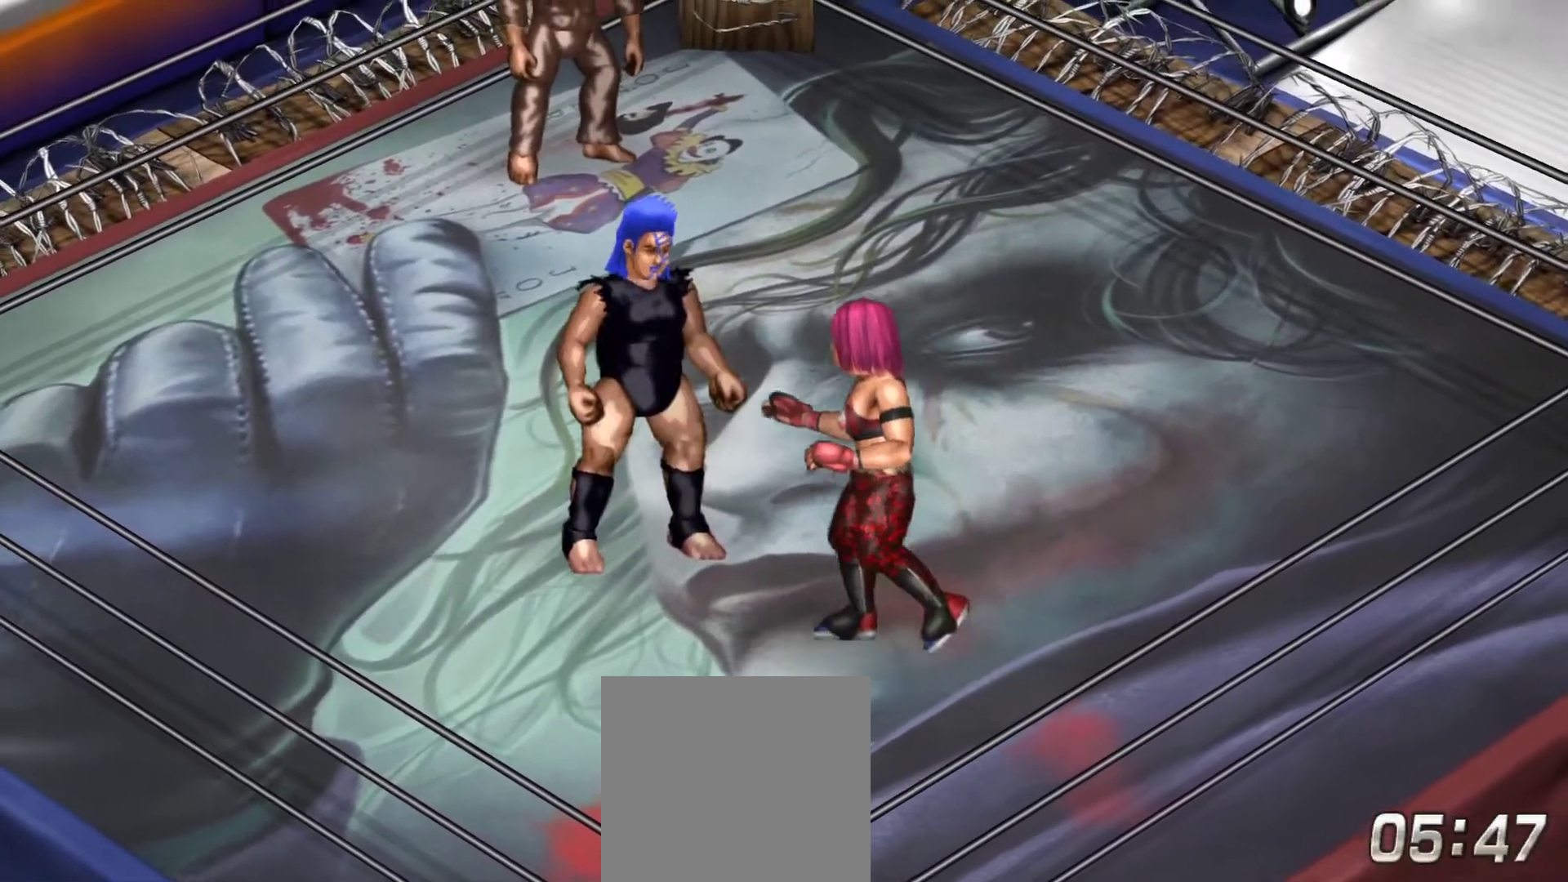
{"buttons": ["DPAD_RIGHT"], "right_stick": "center", "events": [[83, "DPAD_DOWN", "down"], [350, "DPAD_RIGHT", "down"], [383, "DPAD_DOWN", "up"]]}
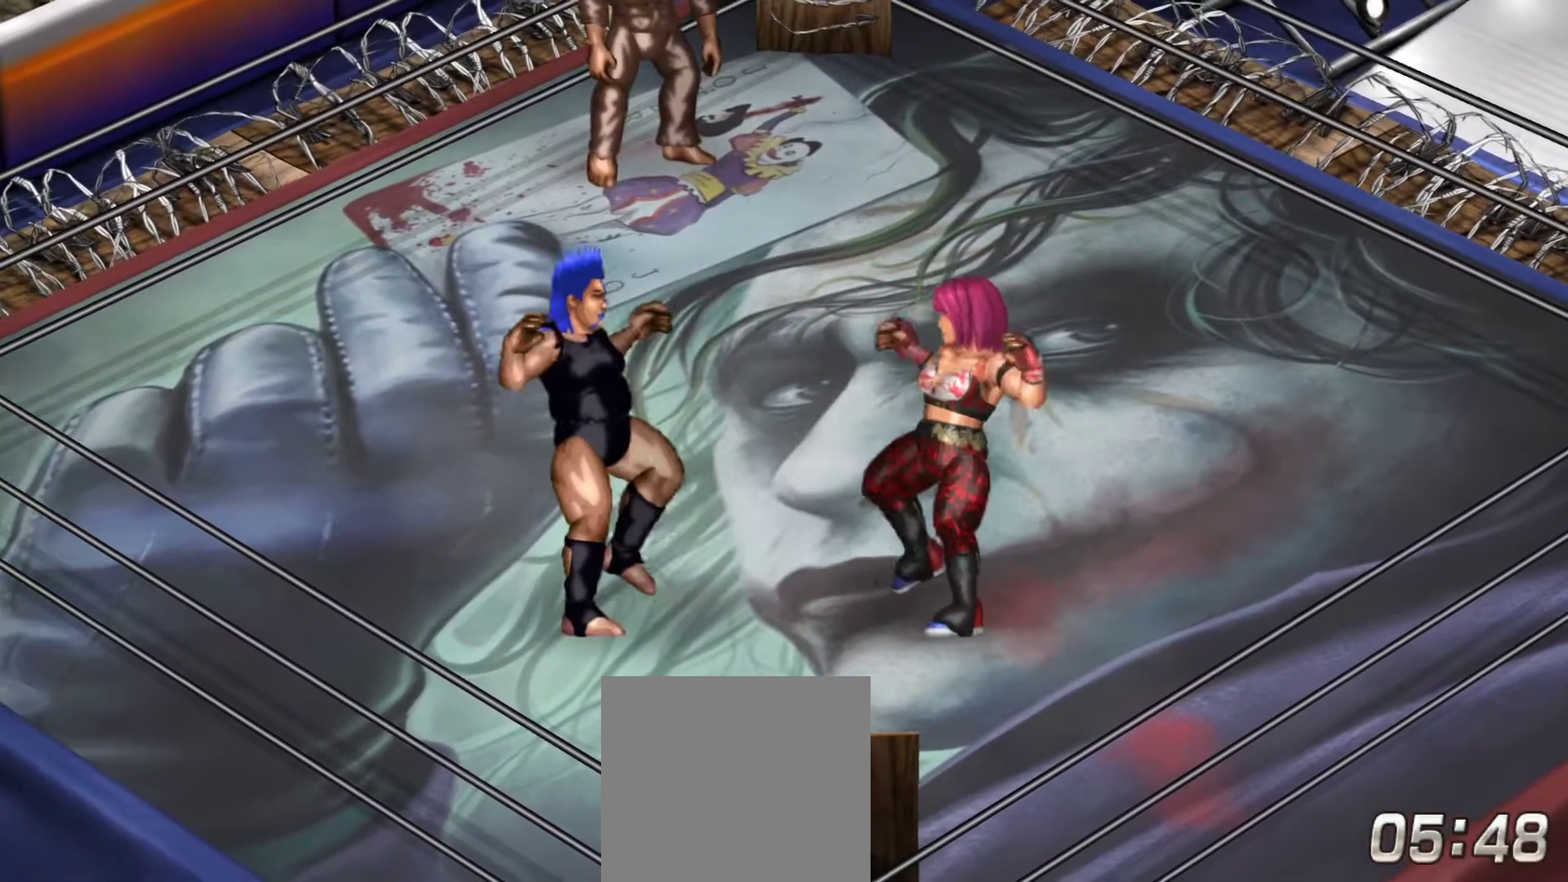
{"buttons": ["Y", "DPAD_LEFT"], "right_stick": "center", "events": [[17, "DPAD_UP", "down"], [50, "DPAD_RIGHT", "up"], [117, "DPAD_UP", "up"], [367, "DPAD_LEFT", "down"], [467, "Y", "down"]]}
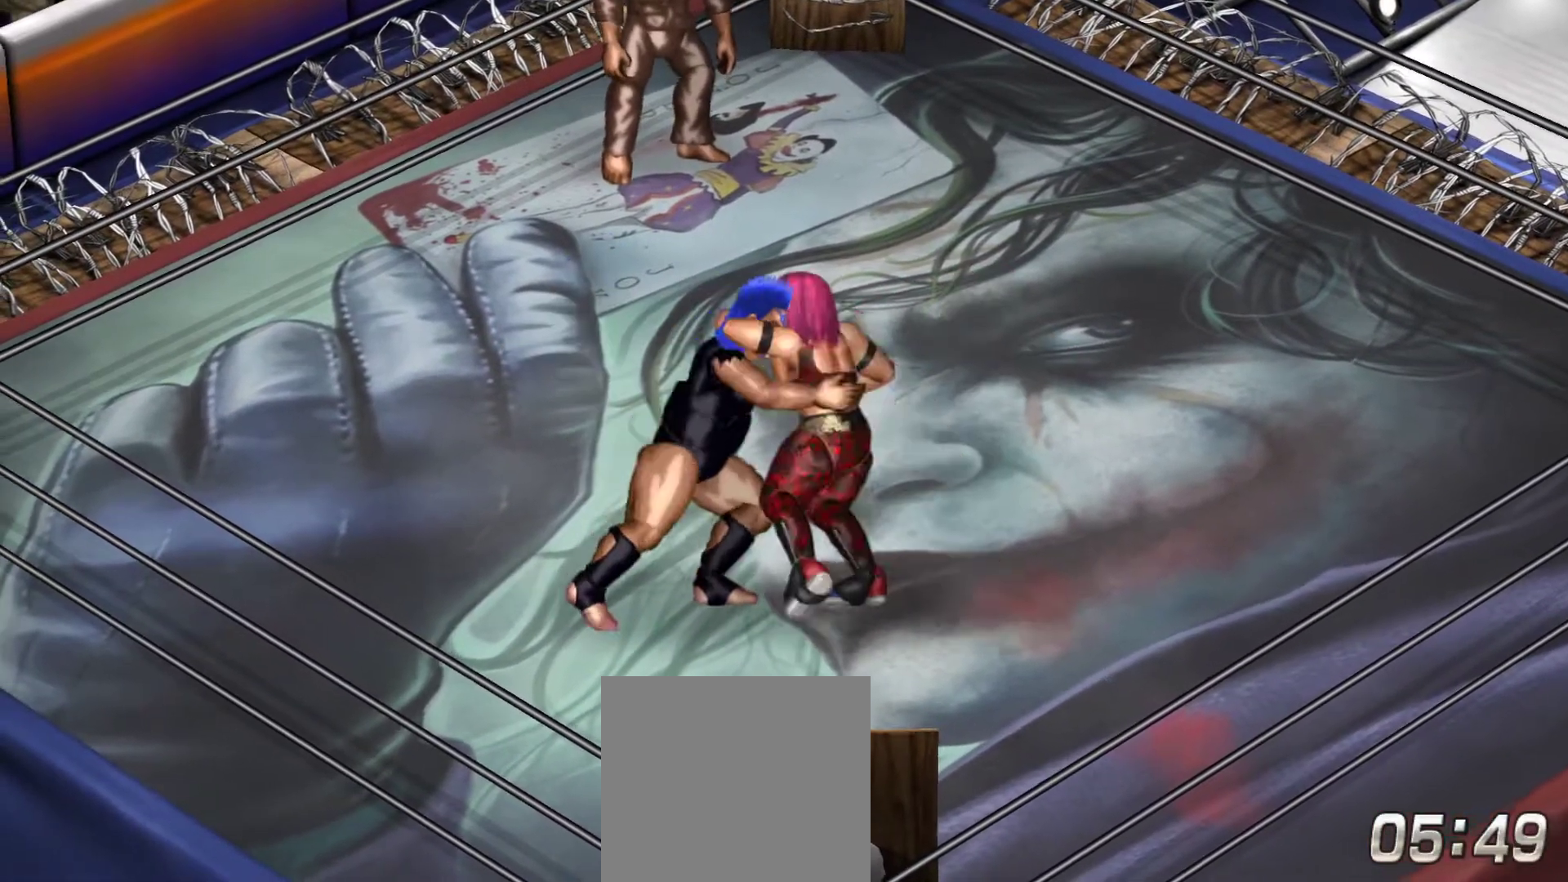
{"buttons": [], "right_stick": "center", "events": [[100, "Y", "up"], [317, "DPAD_LEFT", "up"]]}
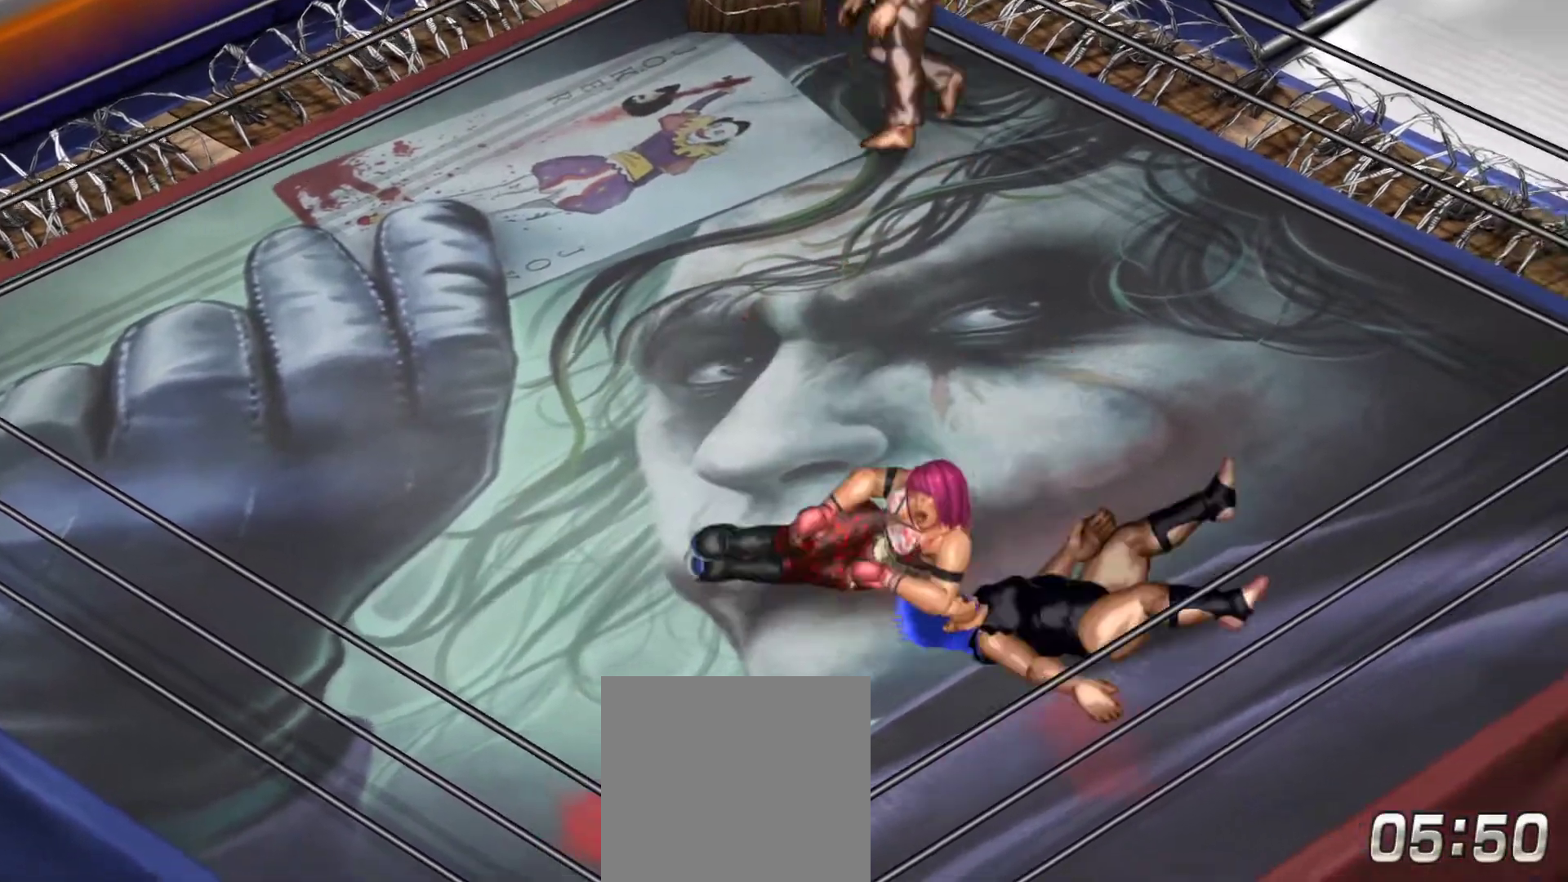
{"buttons": [], "right_stick": "center", "events": []}
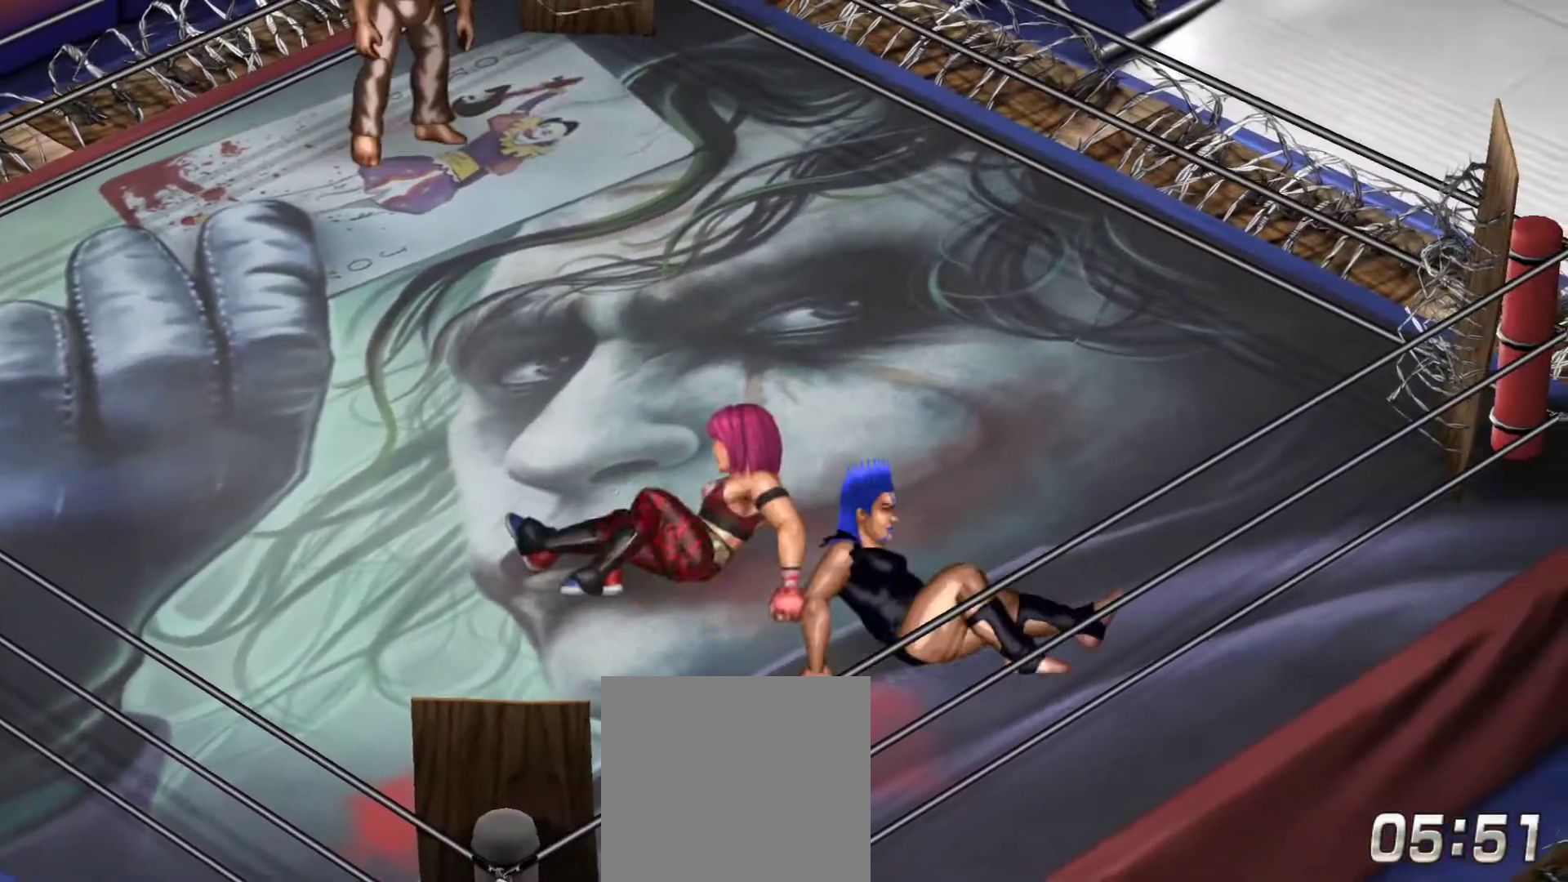
{"buttons": ["DPAD_UP"], "right_stick": "center", "events": [[83, "A", "down"], [233, "A", "up"], [250, "DPAD_UP", "down"]]}
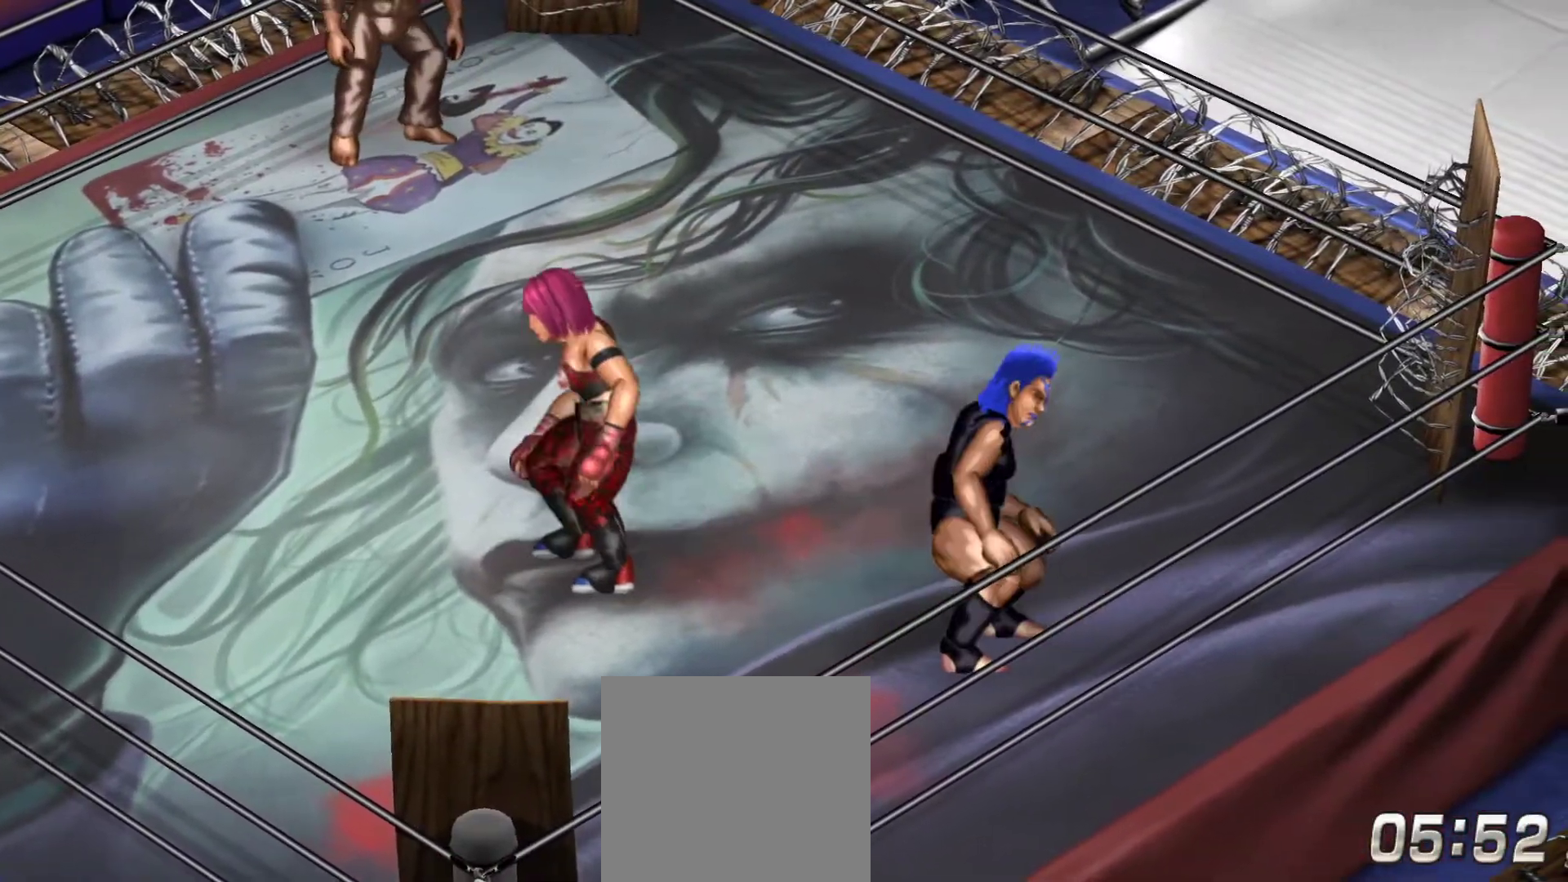
{"buttons": ["DPAD_UP", "DPAD_RIGHT"], "right_stick": "center", "events": [[267, "DPAD_RIGHT", "down"]]}
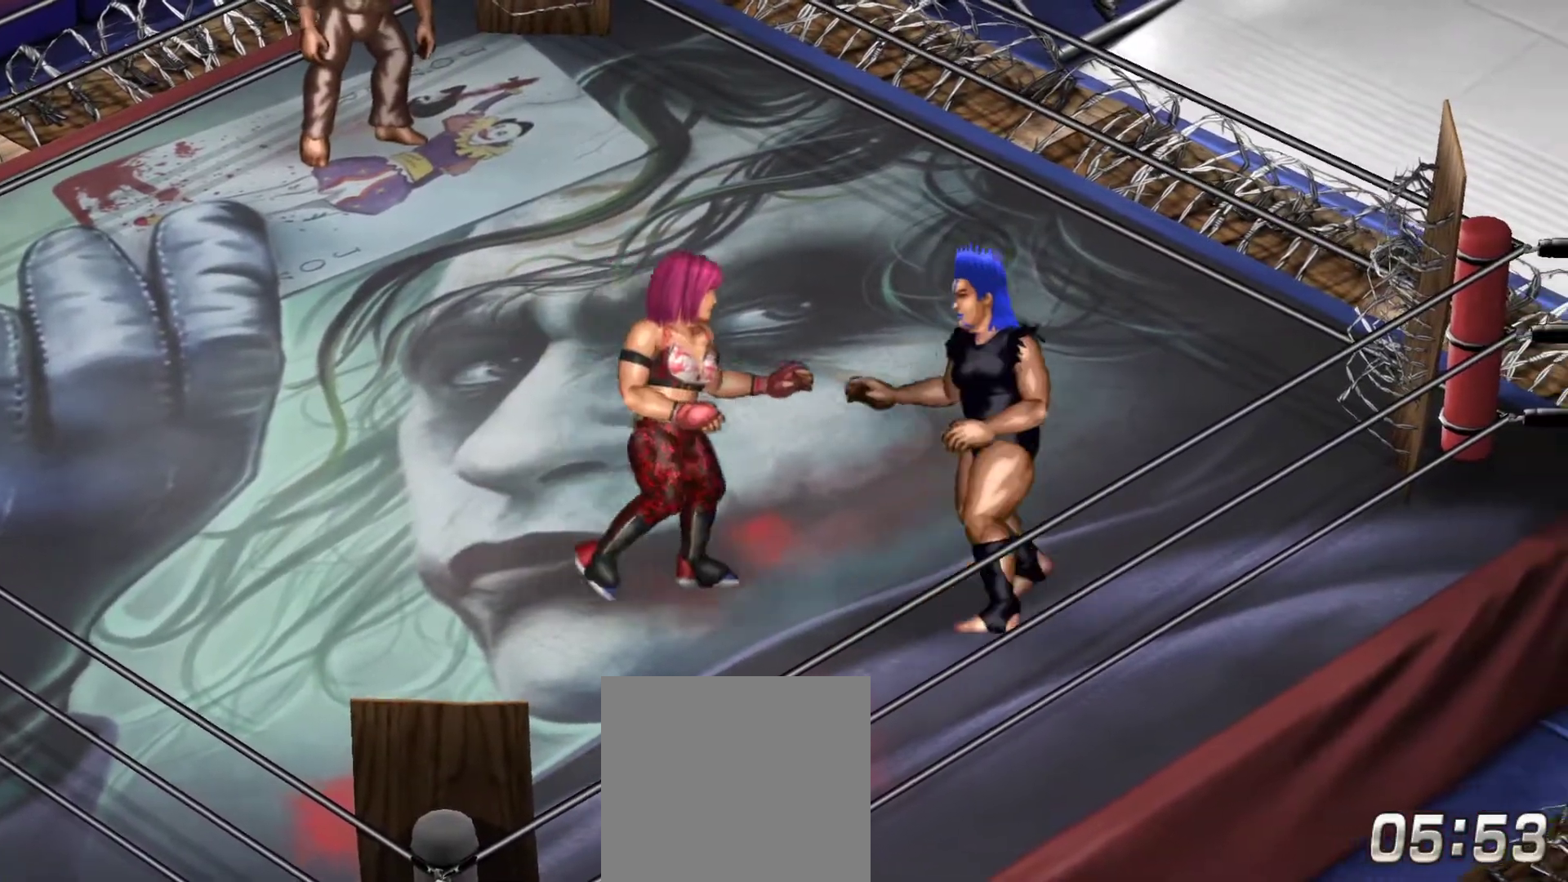
{"buttons": ["DPAD_UP", "DPAD_RIGHT"], "right_stick": "center", "events": []}
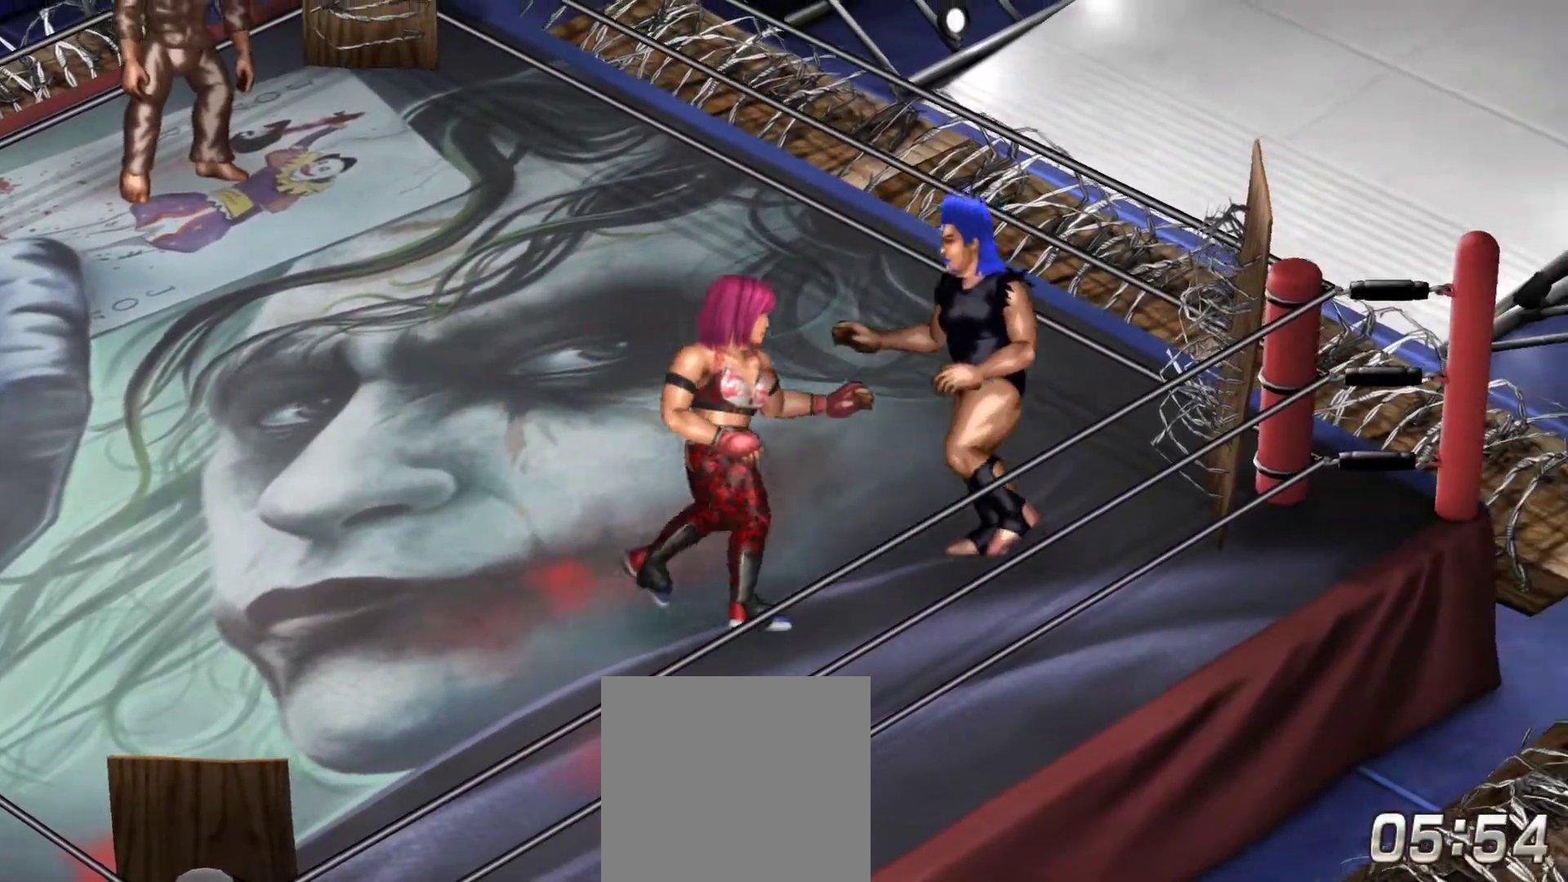
{"buttons": [], "right_stick": "center", "events": [[17, "DPAD_UP", "up"], [33, "DPAD_RIGHT", "up"], [117, "DPAD_DOWN", "down"], [150, "DPAD_LEFT", "down"], [333, "DPAD_DOWN", "up"], [433, "DPAD_LEFT", "up"]]}
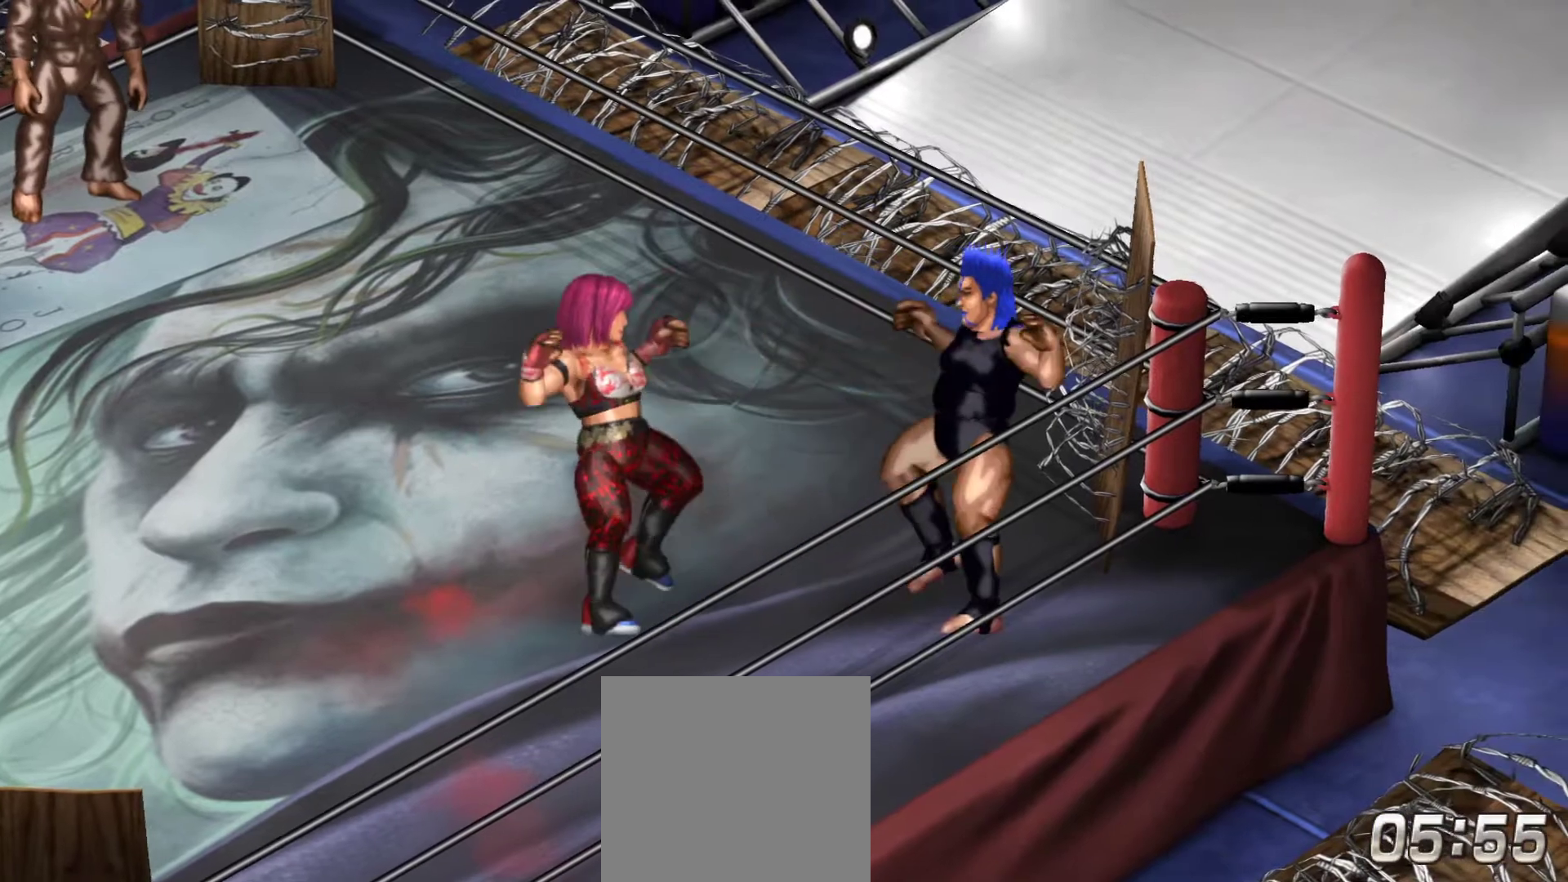
{"buttons": ["Y", "DPAD_RIGHT"], "right_stick": "center", "events": [[250, "DPAD_RIGHT", "down"], [300, "Y", "down"], [400, "Y", "up"], [483, "Y", "down"]]}
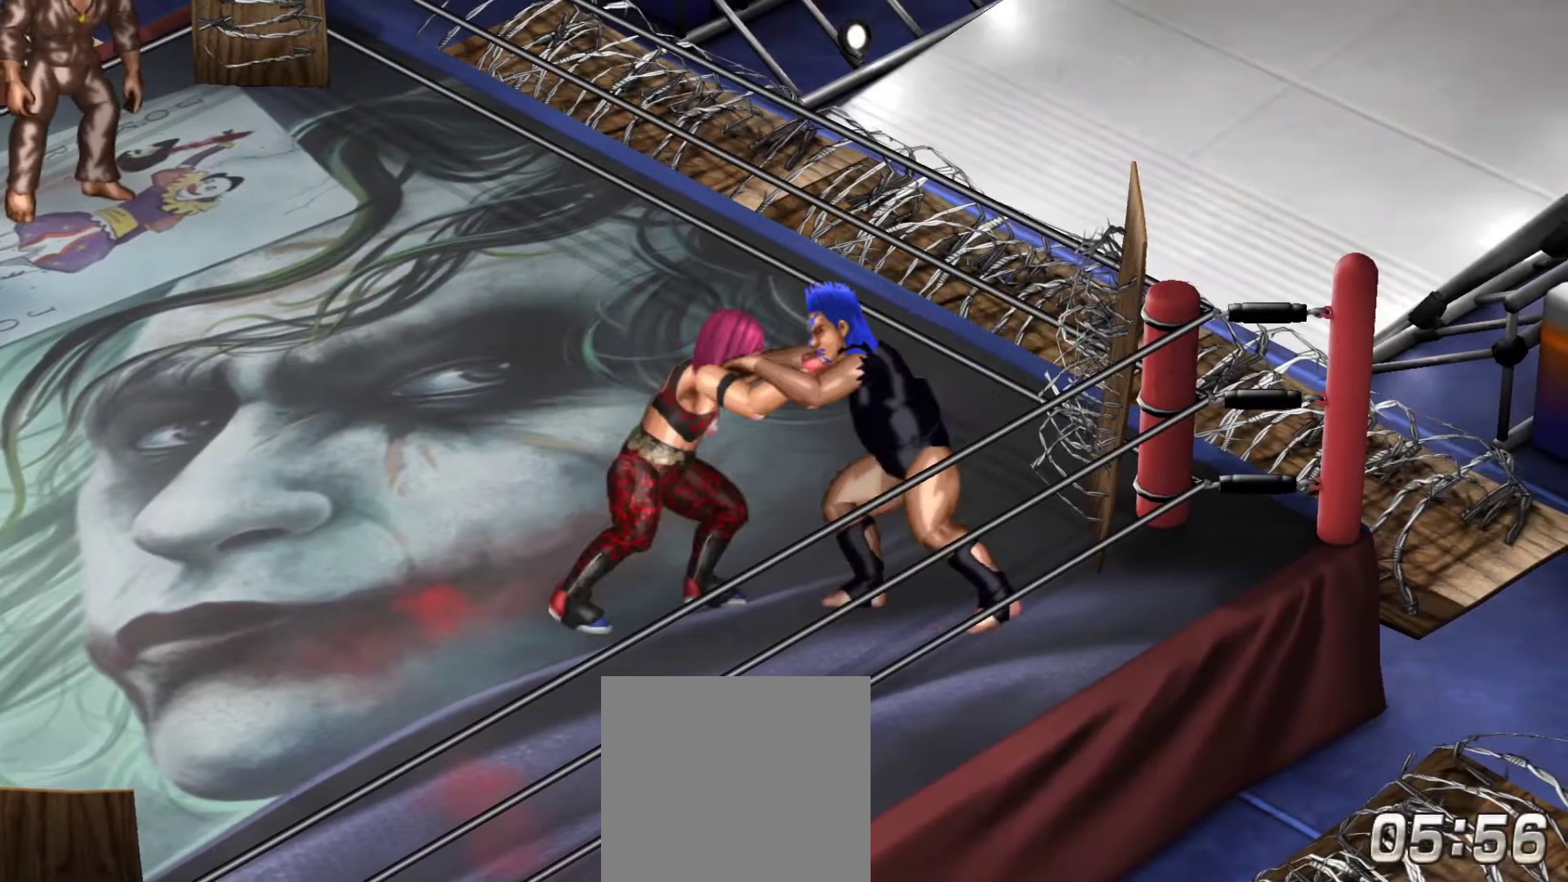
{"buttons": ["DPAD_RIGHT"], "right_stick": "center", "events": [[117, "Y", "up"], [133, "Y", "down"], [250, "Y", "up"], [400, "Y", "down"], [450, "Y", "up"]]}
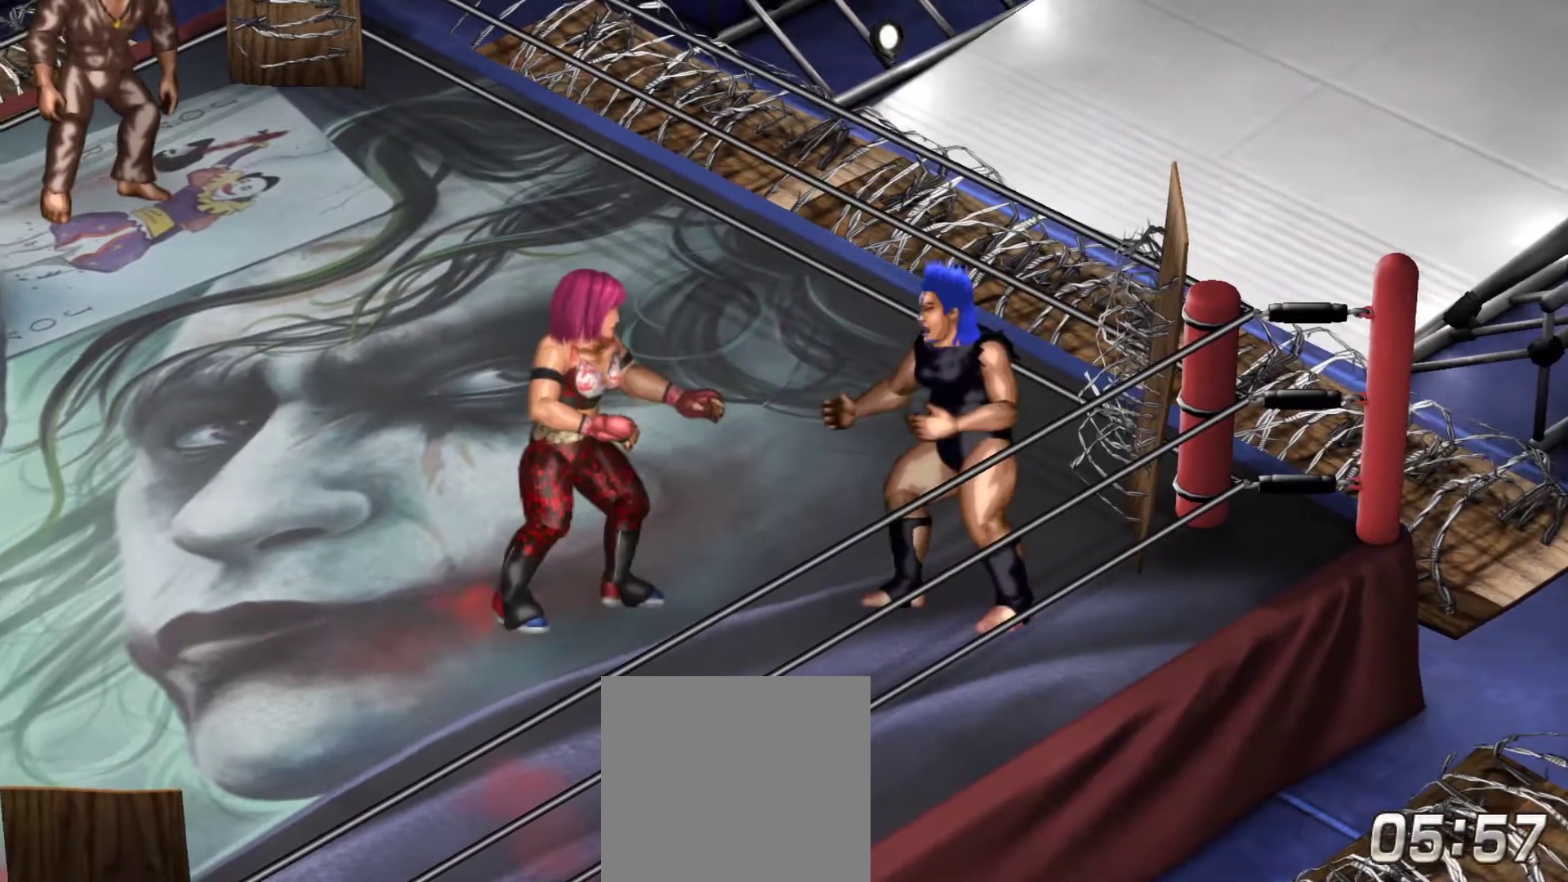
{"buttons": [], "right_stick": "center", "events": [[17, "DPAD_RIGHT", "up"]]}
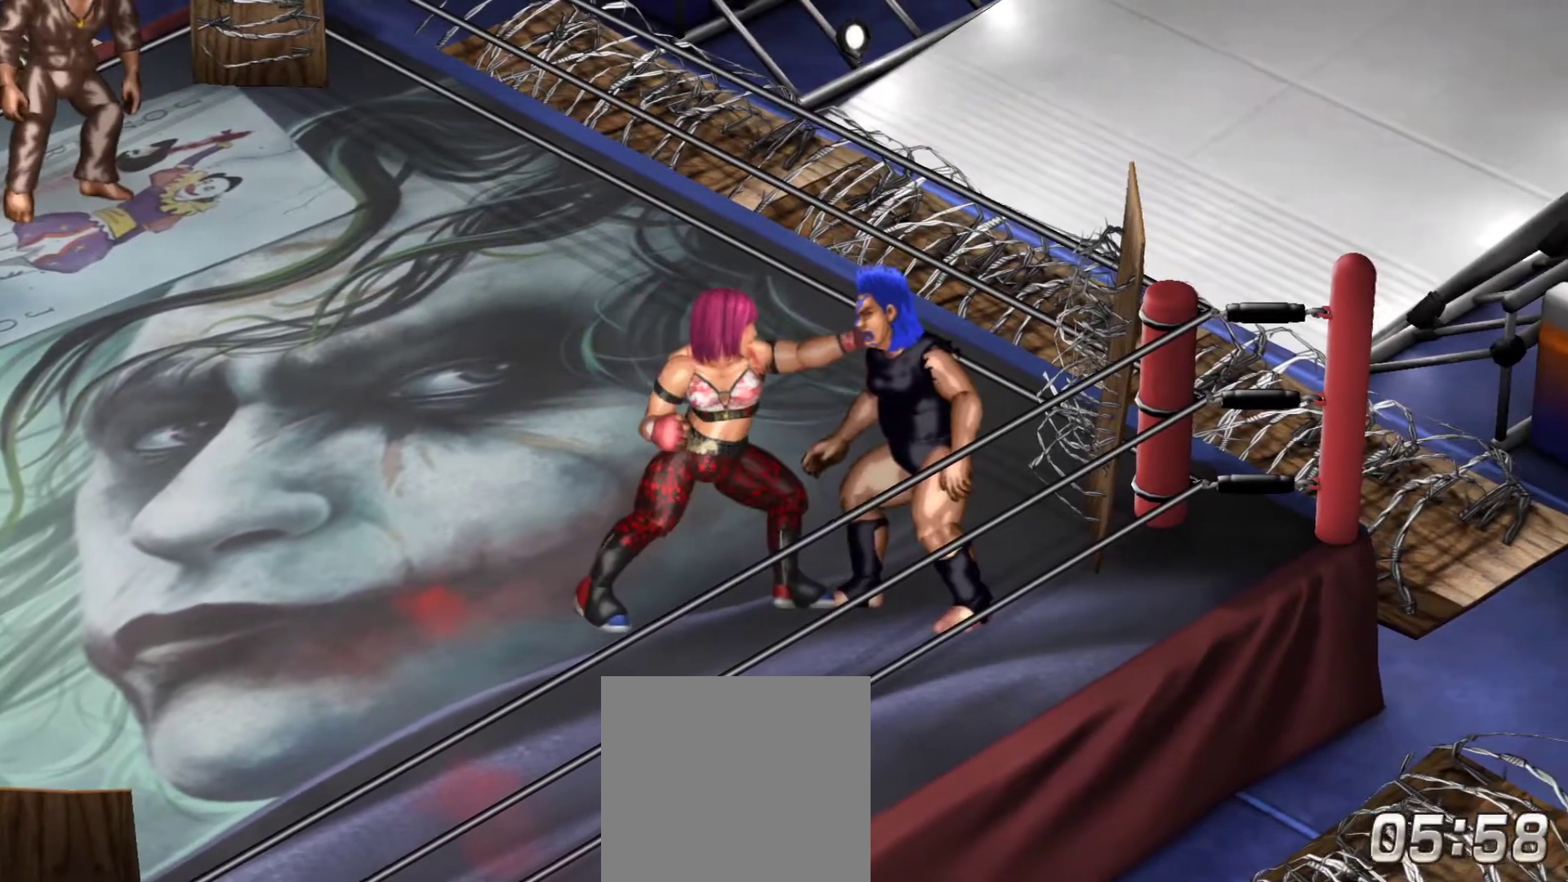
{"buttons": [], "right_stick": "center", "events": []}
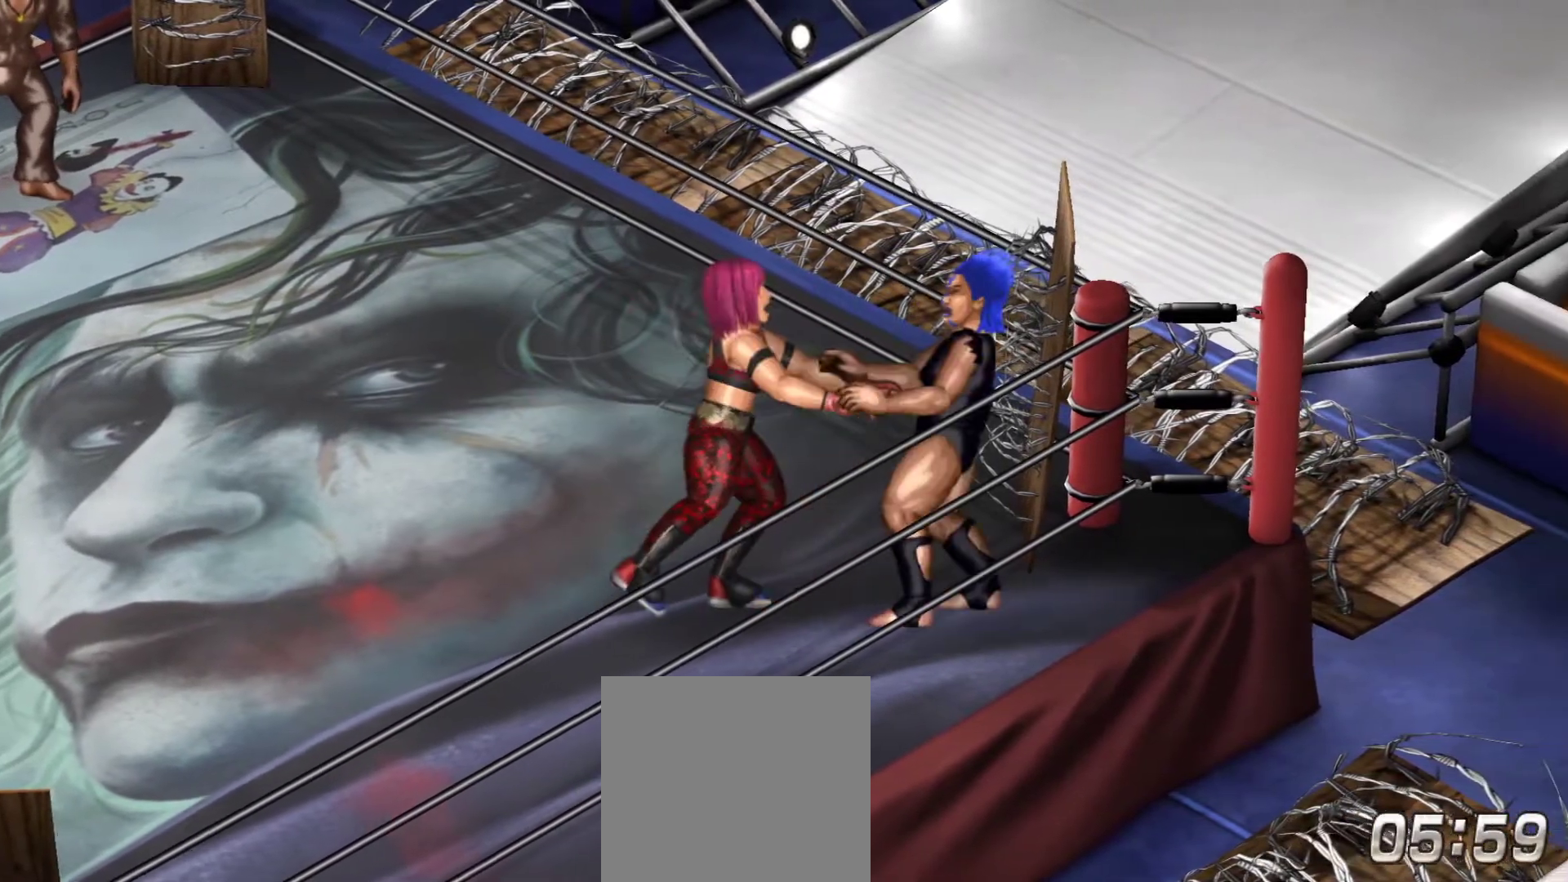
{"buttons": ["X", "DPAD_LEFT"], "right_stick": "center", "events": [[367, "DPAD_LEFT", "down"], [500, "X", "down"]]}
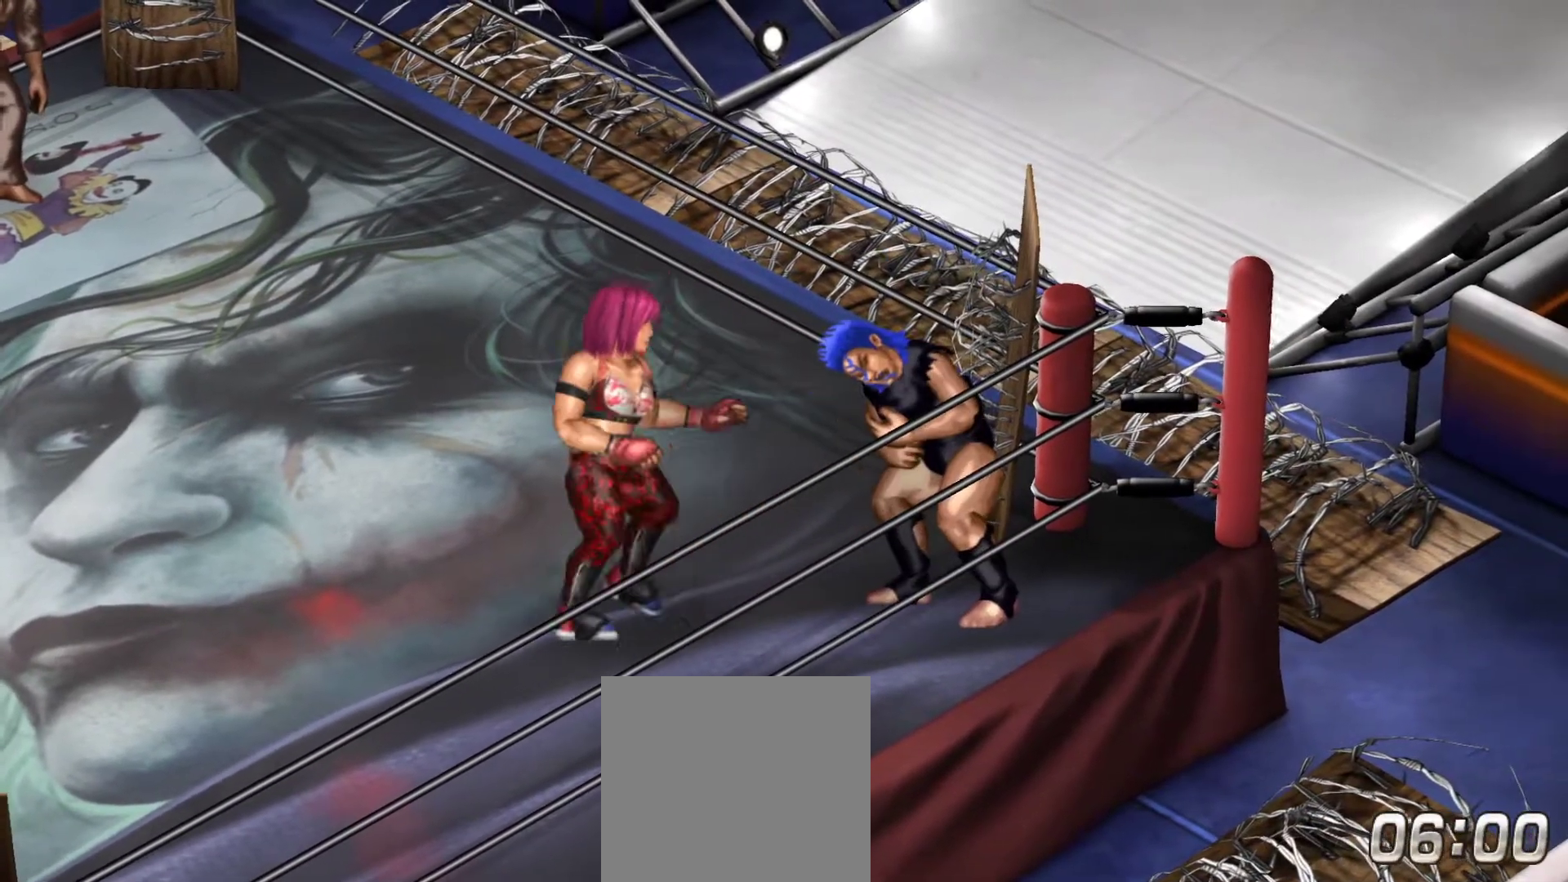
{"buttons": ["DPAD_LEFT"], "right_stick": "center", "events": [[400, "X", "up"]]}
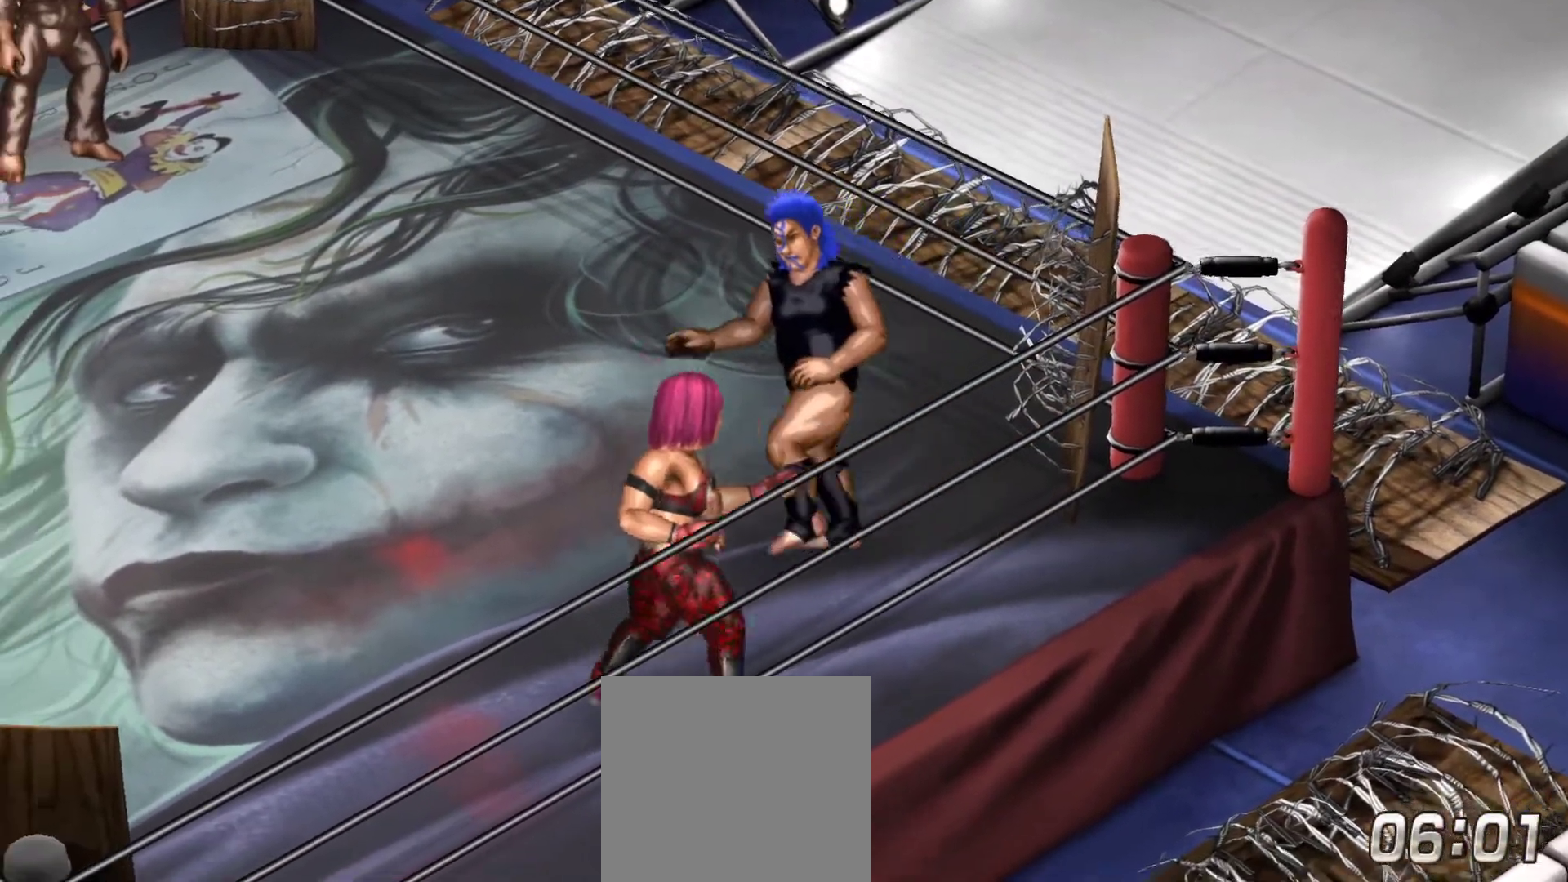
{"buttons": ["DPAD_RIGHT"], "right_stick": "center", "events": [[133, "DPAD_UP", "down"], [200, "DPAD_LEFT", "up"], [383, "DPAD_RIGHT", "down"], [383, "DPAD_UP", "up"]]}
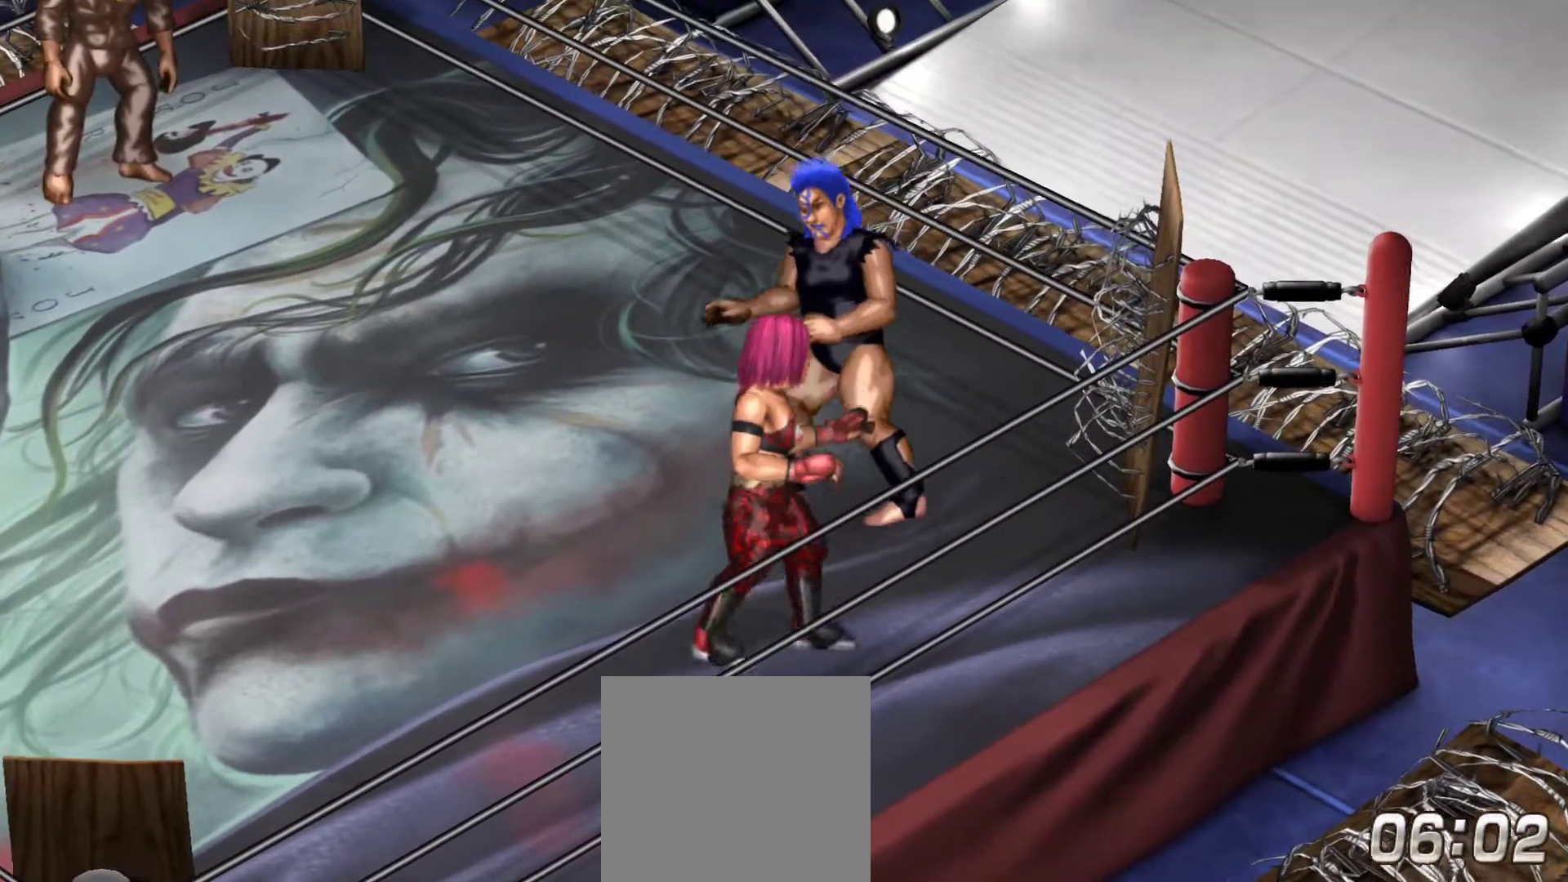
{"buttons": [], "right_stick": "center", "events": [[17, "DPAD_DOWN", "down"], [83, "DPAD_RIGHT", "up"], [350, "DPAD_LEFT", "down"], [367, "DPAD_DOWN", "up"], [450, "DPAD_LEFT", "up"]]}
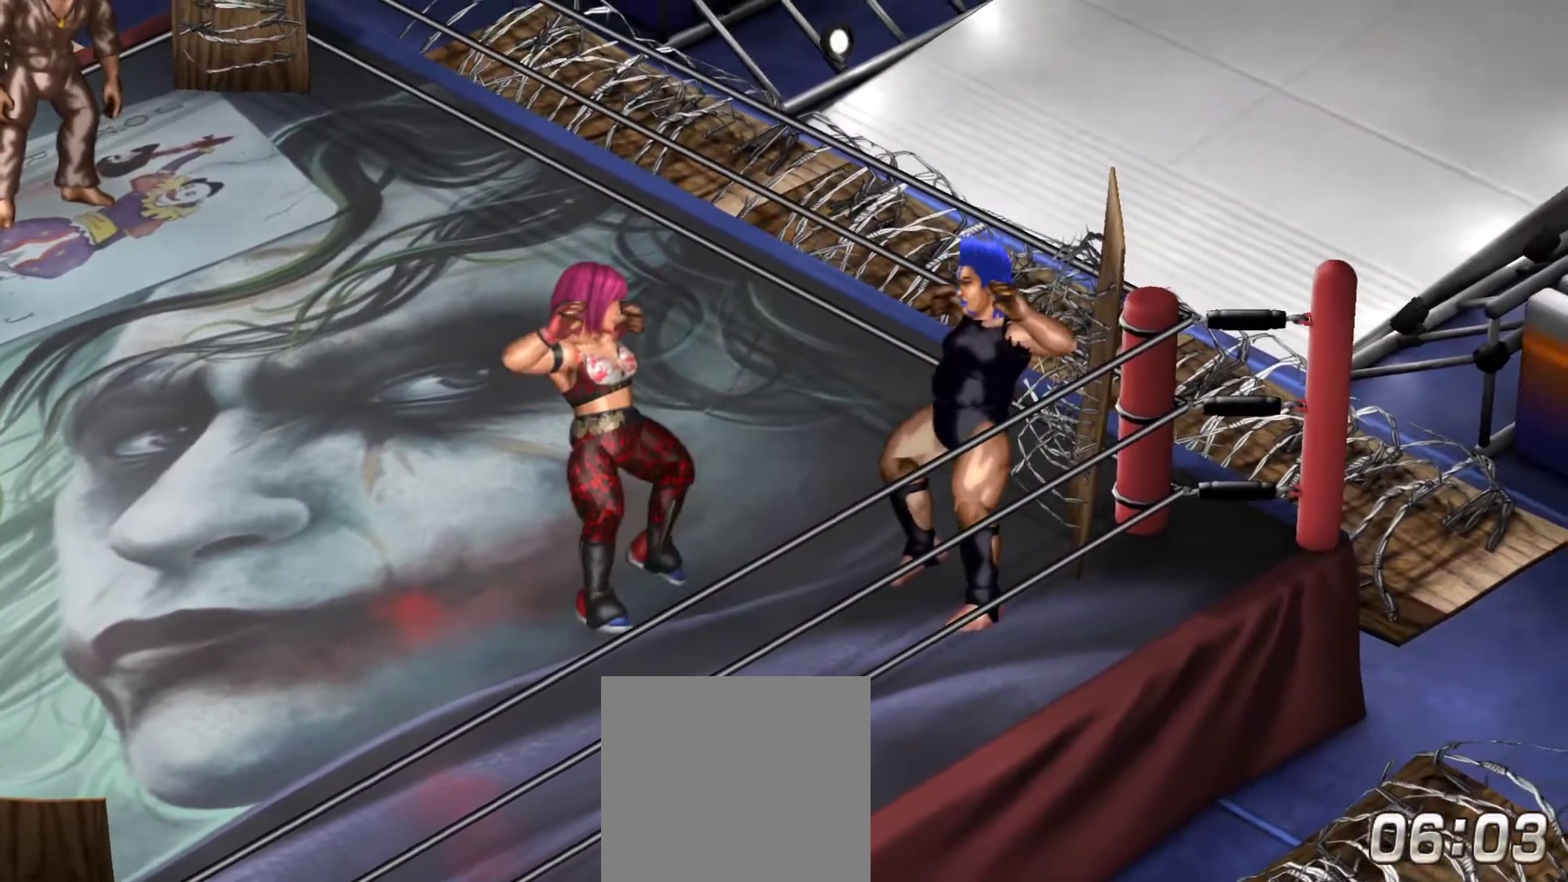
{"buttons": ["Y", "DPAD_UP", "DPAD_RIGHT"], "right_stick": "center", "events": [[233, "DPAD_UP", "down"], [267, "DPAD_RIGHT", "down"], [283, "Y", "down"]]}
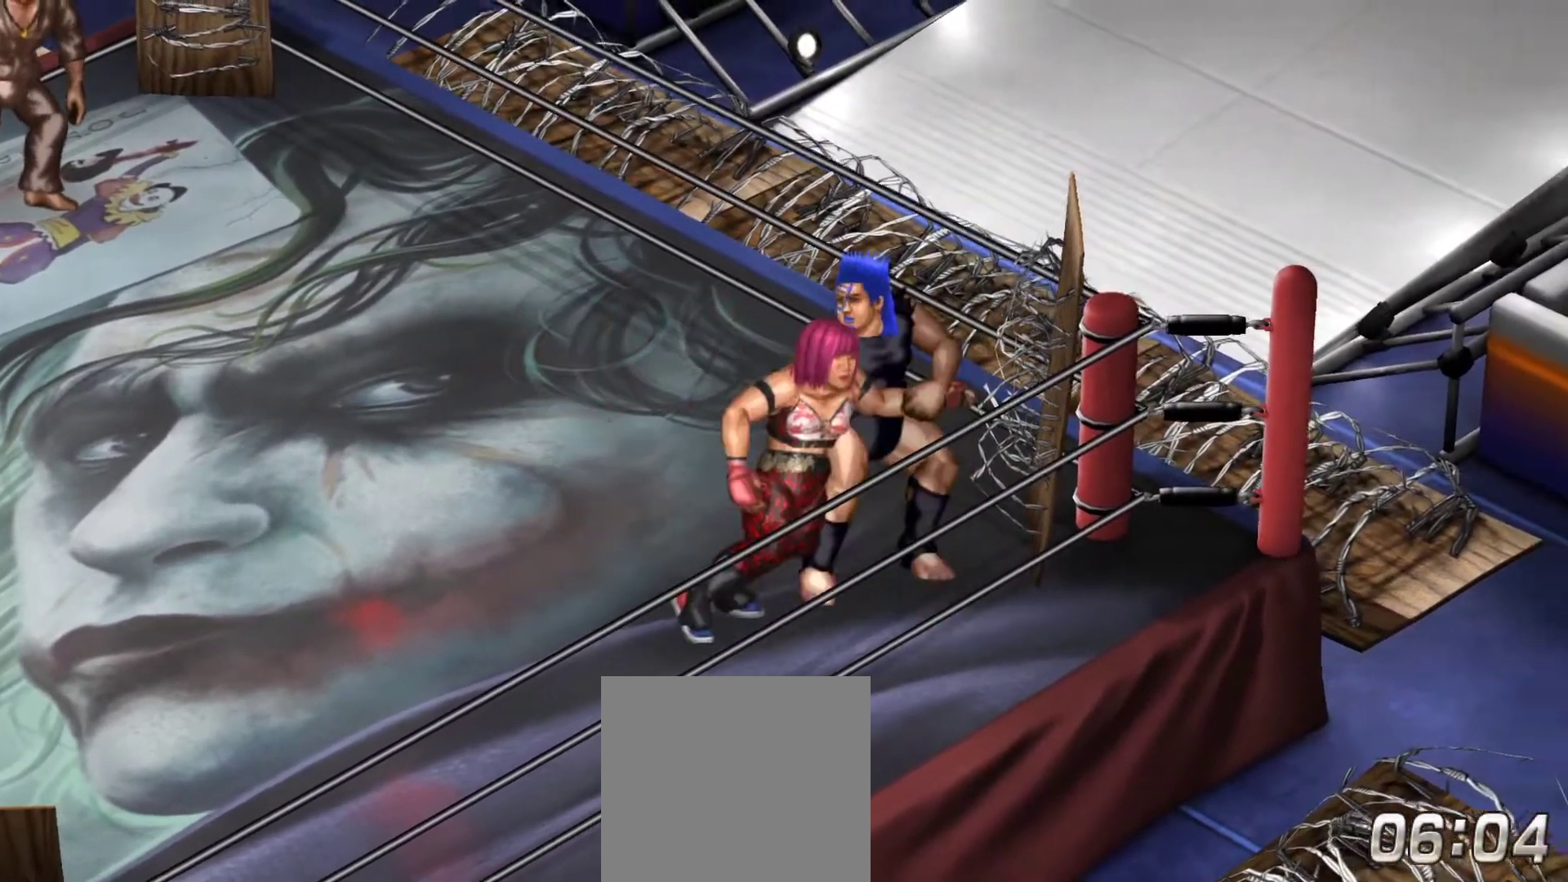
{"buttons": [], "right_stick": "center", "events": [[83, "Y", "up"], [183, "DPAD_RIGHT", "up"], [200, "DPAD_UP", "up"]]}
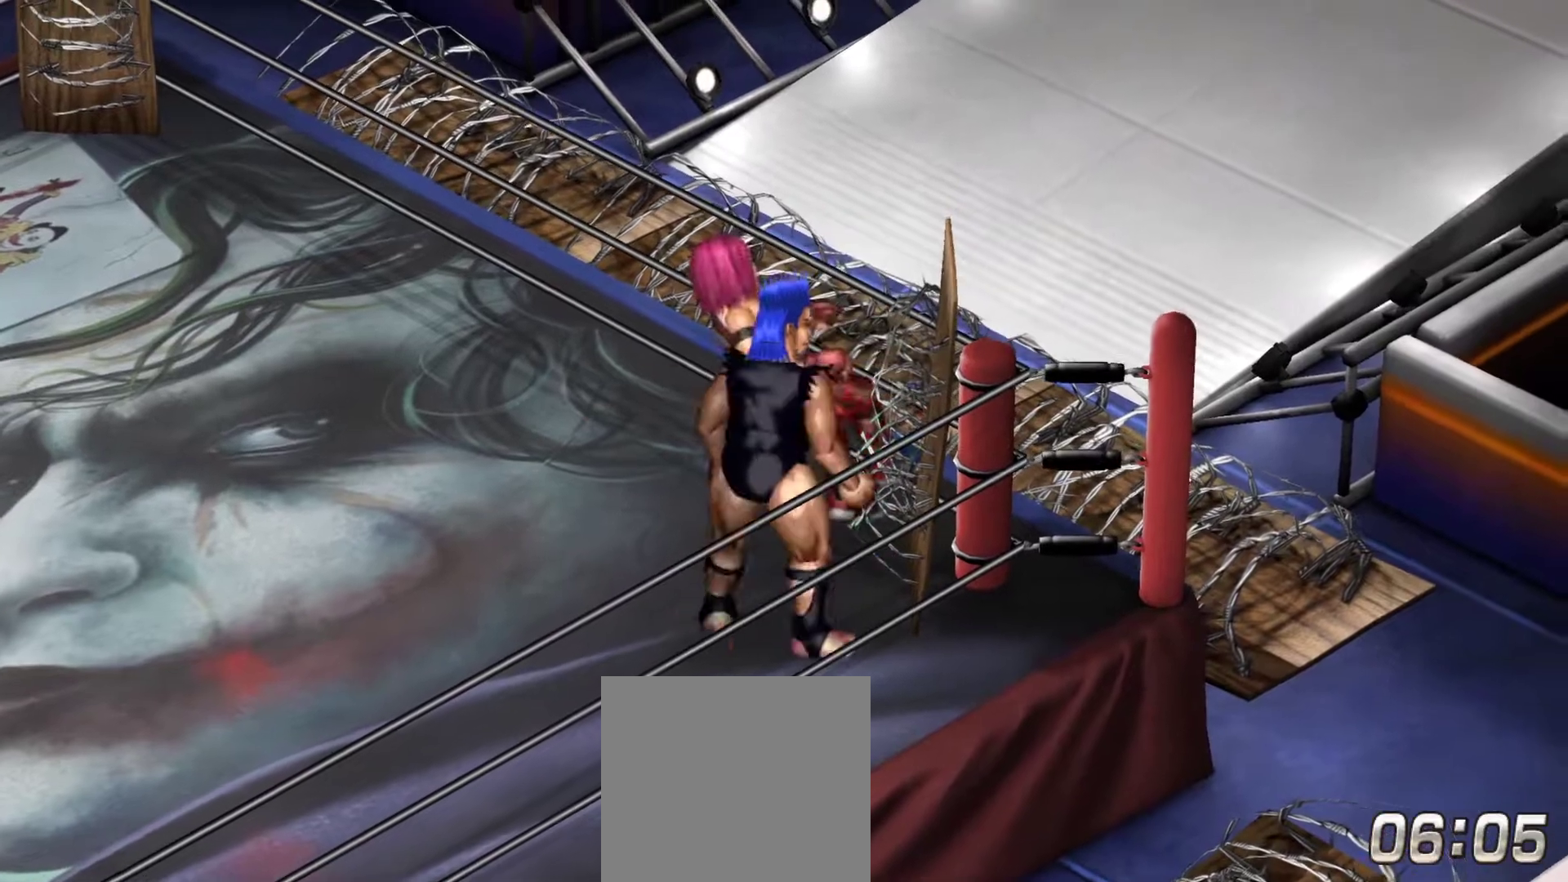
{"buttons": ["DPAD_LEFT"], "right_stick": "center", "events": [[417, "DPAD_LEFT", "down"]]}
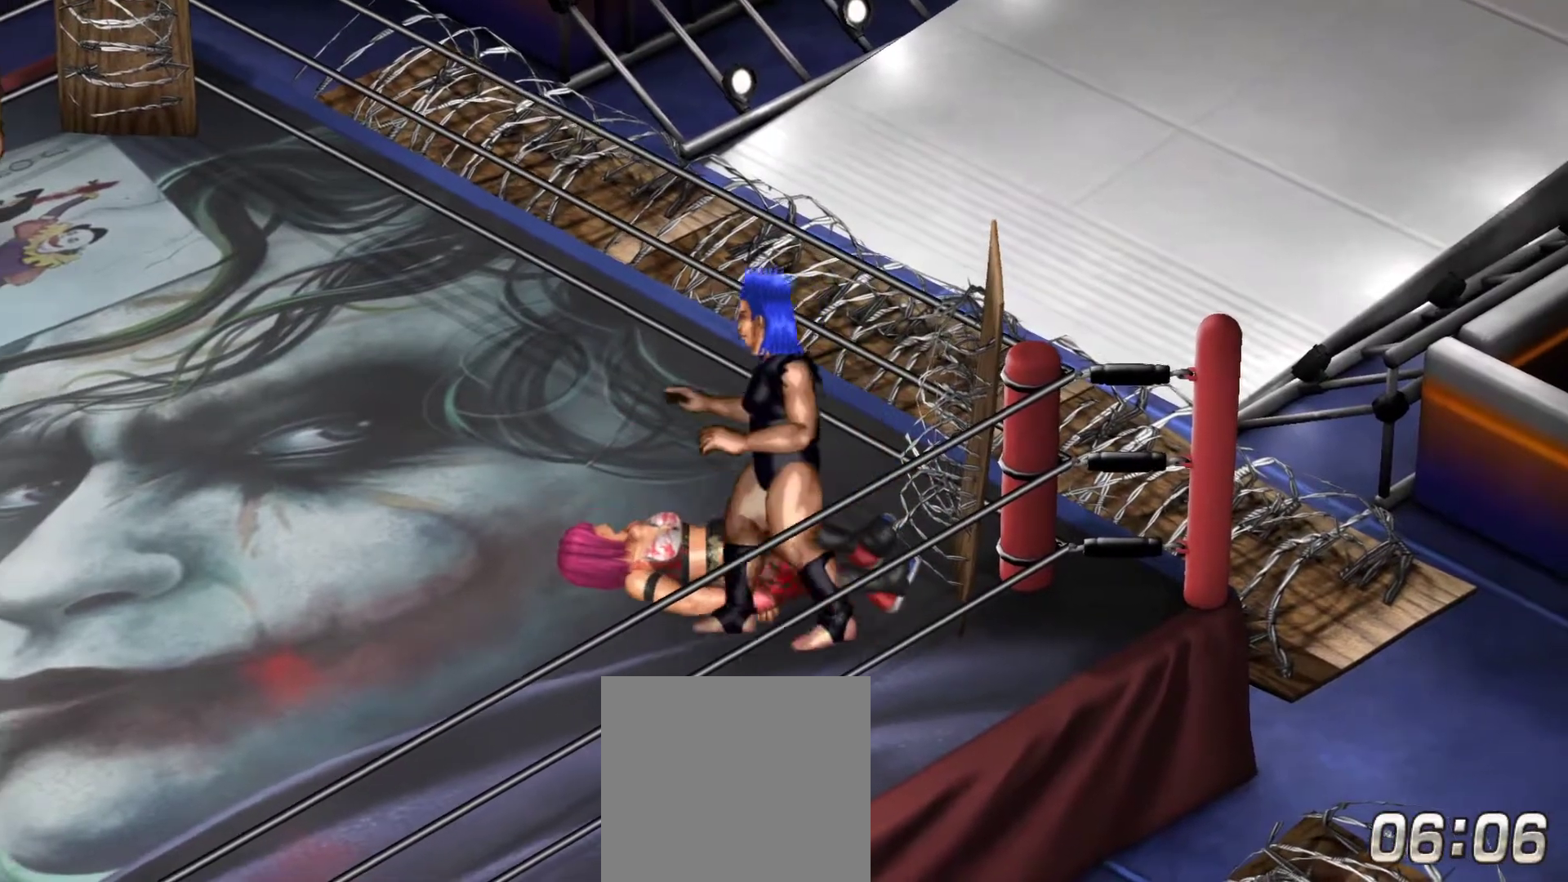
{"buttons": ["DPAD_UP", "DPAD_LEFT"], "right_stick": "center", "events": [[217, "DPAD_UP", "down"]]}
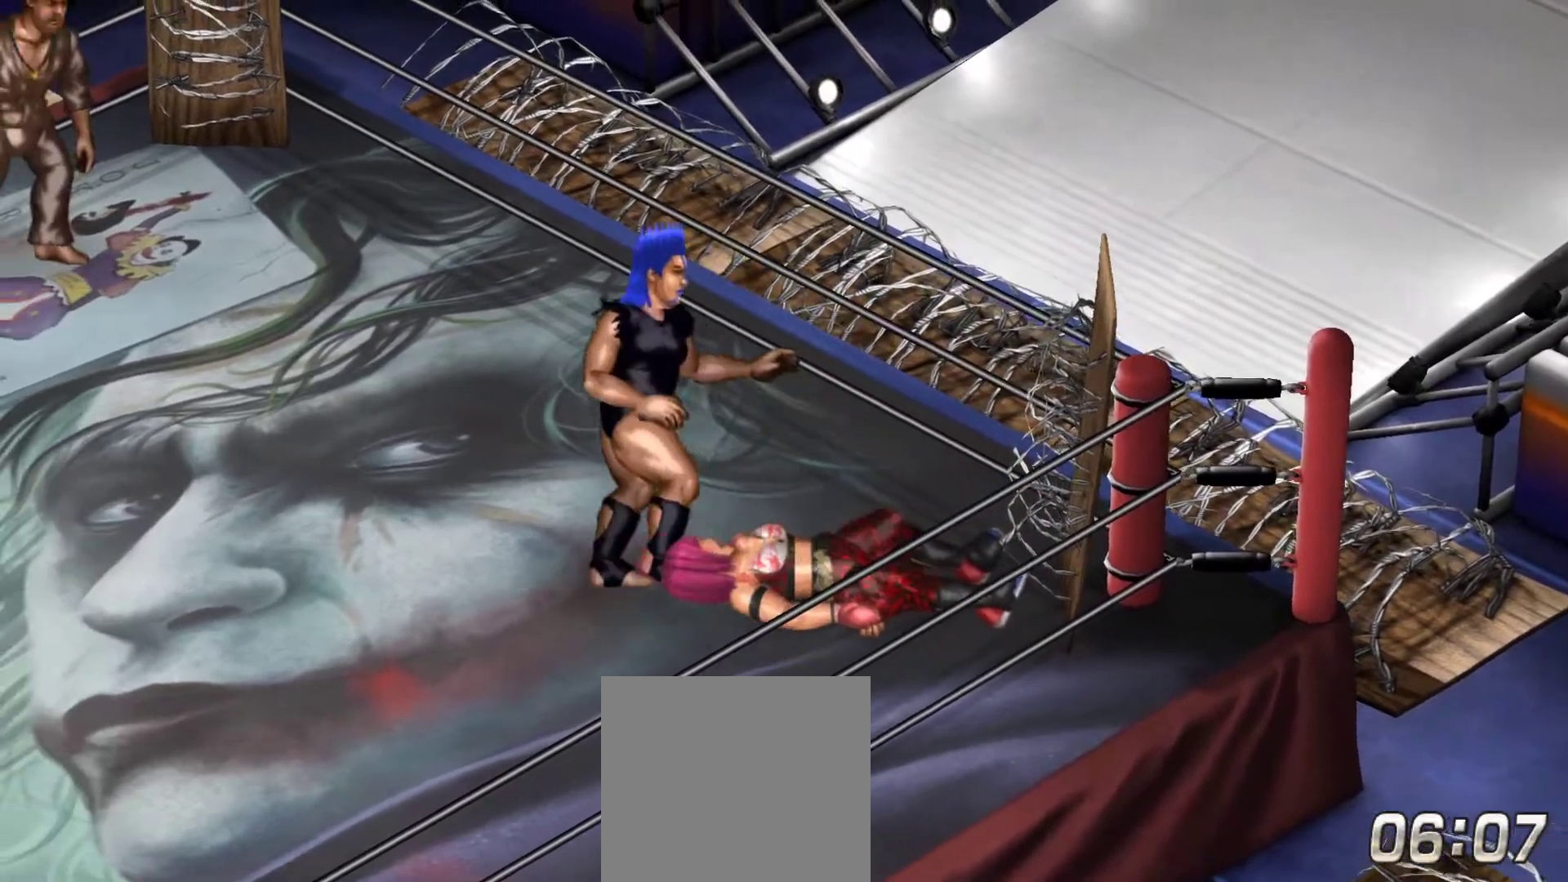
{"buttons": [], "right_stick": "center", "events": [[17, "DPAD_LEFT", "up"], [17, "DPAD_UP", "up"], [67, "B", "down"], [150, "B", "up"]]}